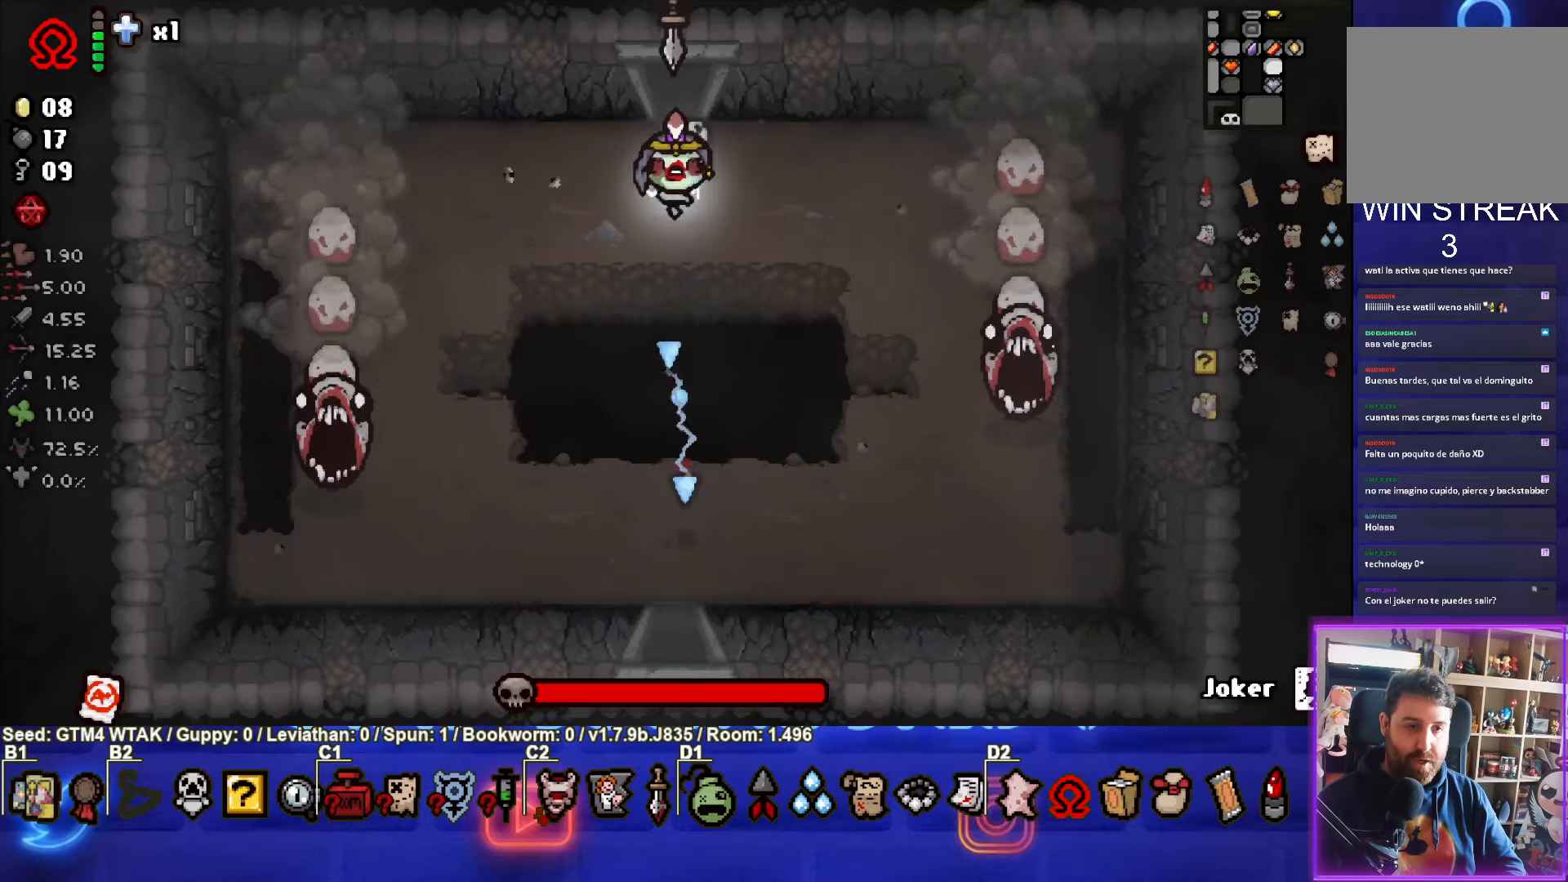
Gameplay with a controller (PlayStation layout); each line is a JSON object with the inputs held at the frame after it. "events" lists button and stick changes between this image and that frame as [ms after this image, input, new state], when the widget could be followed in between. Not read: right_stick.
{"buttons": ["CROSS"], "left_stick": "left", "events": [[33, "left_stick", "up-left"], [83, "left_stick", "left"], [100, "CROSS", "down"], [300, "left_stick", "up-left"], [483, "left_stick", "left"]]}
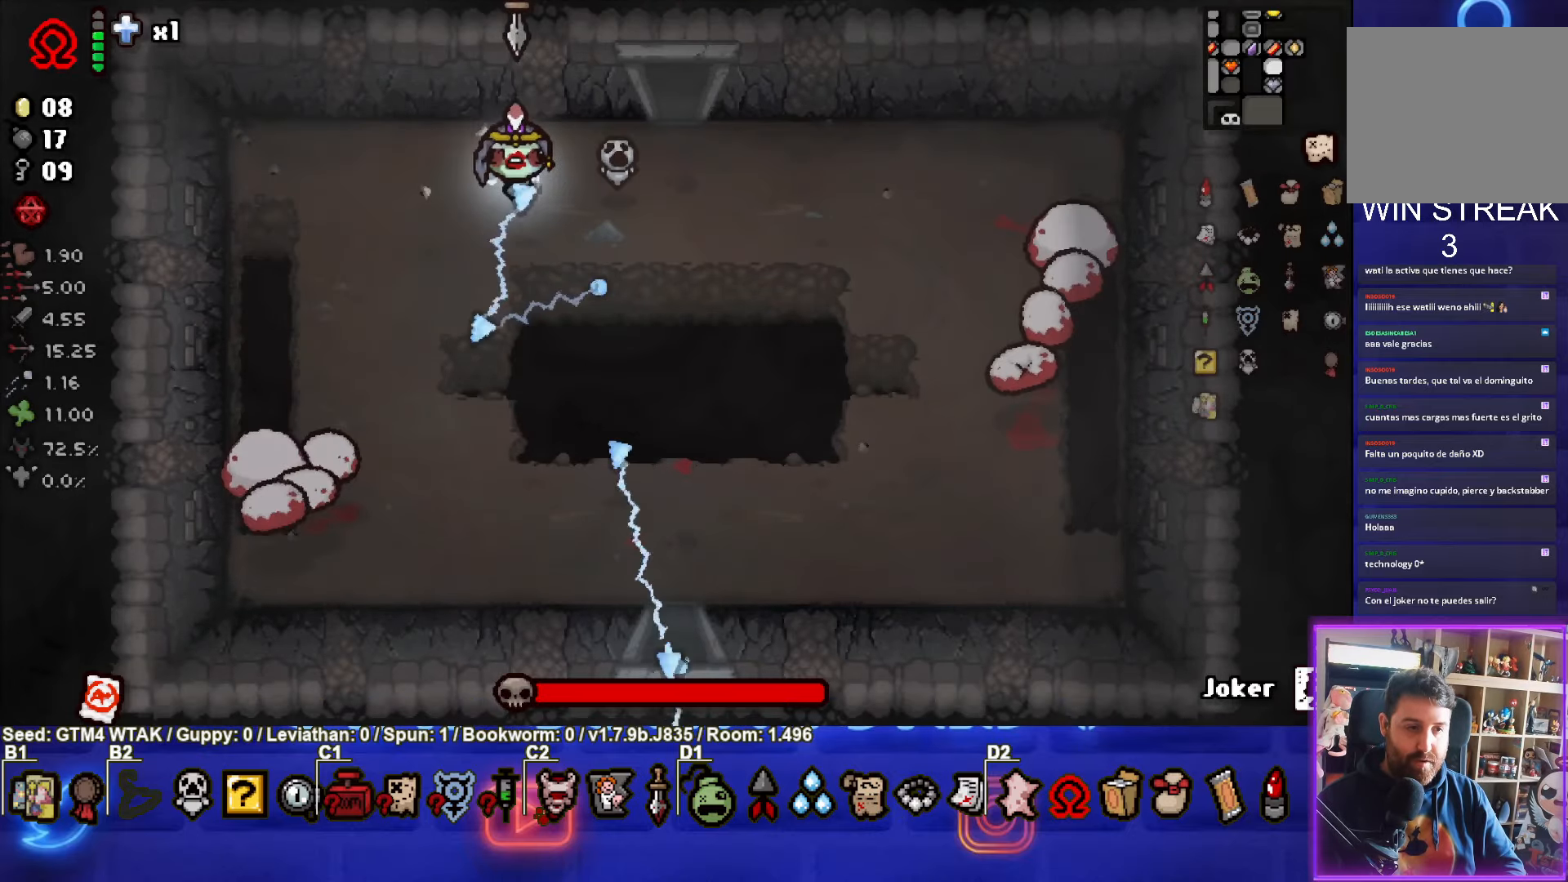
{"buttons": ["CROSS"], "left_stick": "up-left", "events": [[100, "left_stick", "center"], [183, "left_stick", "up-left"]]}
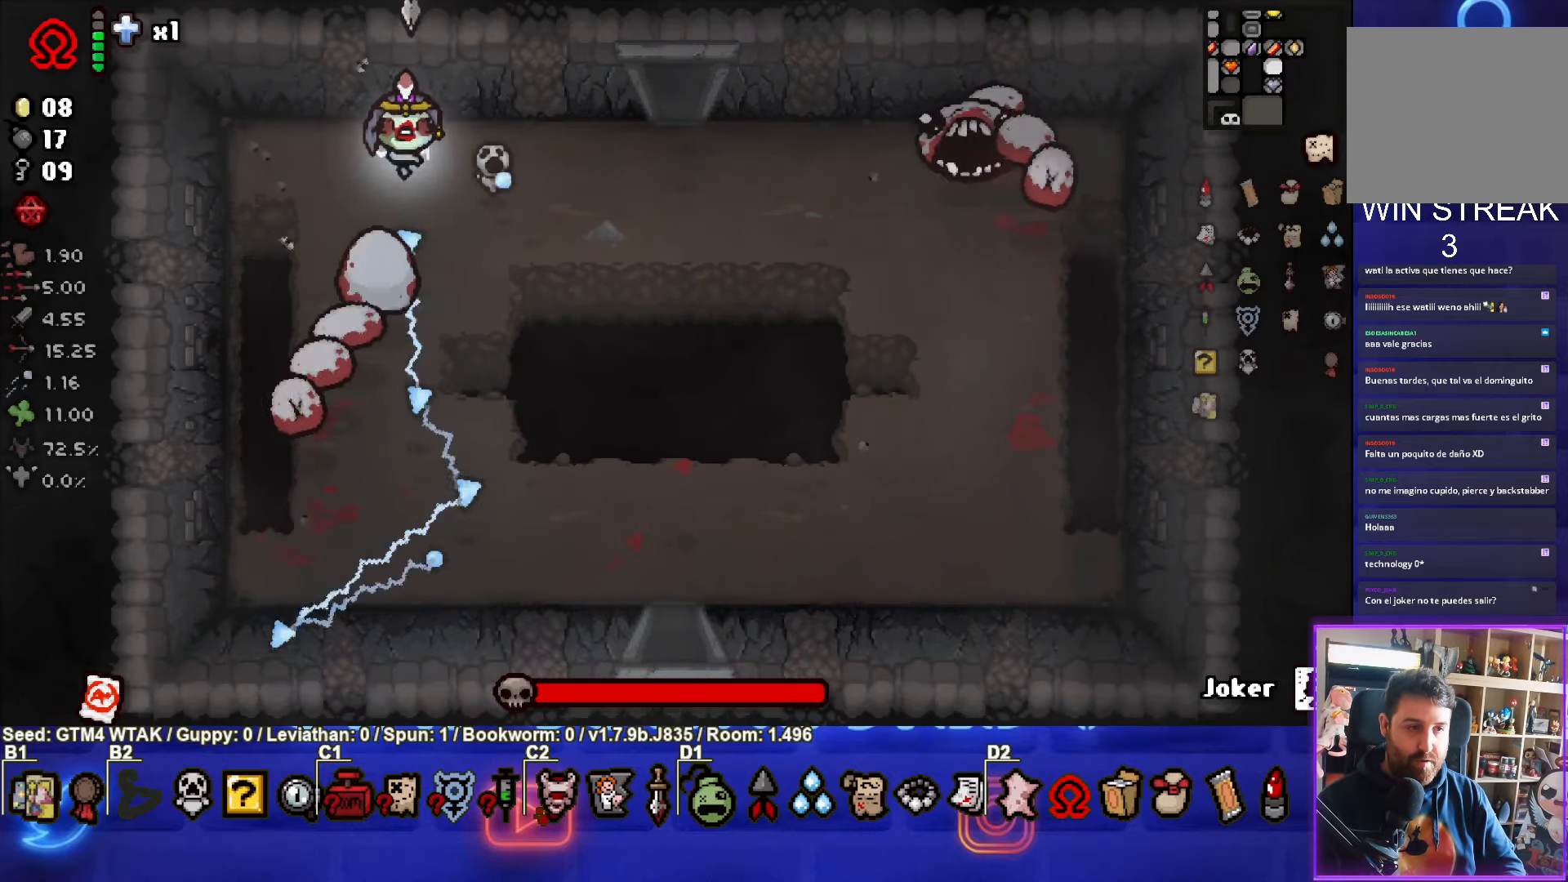
{"buttons": ["CIRCLE"], "left_stick": "right", "events": [[133, "left_stick", "left"], [167, "CROSS", "up"], [233, "CIRCLE", "down"], [333, "left_stick", "down-left"], [500, "left_stick", "right"]]}
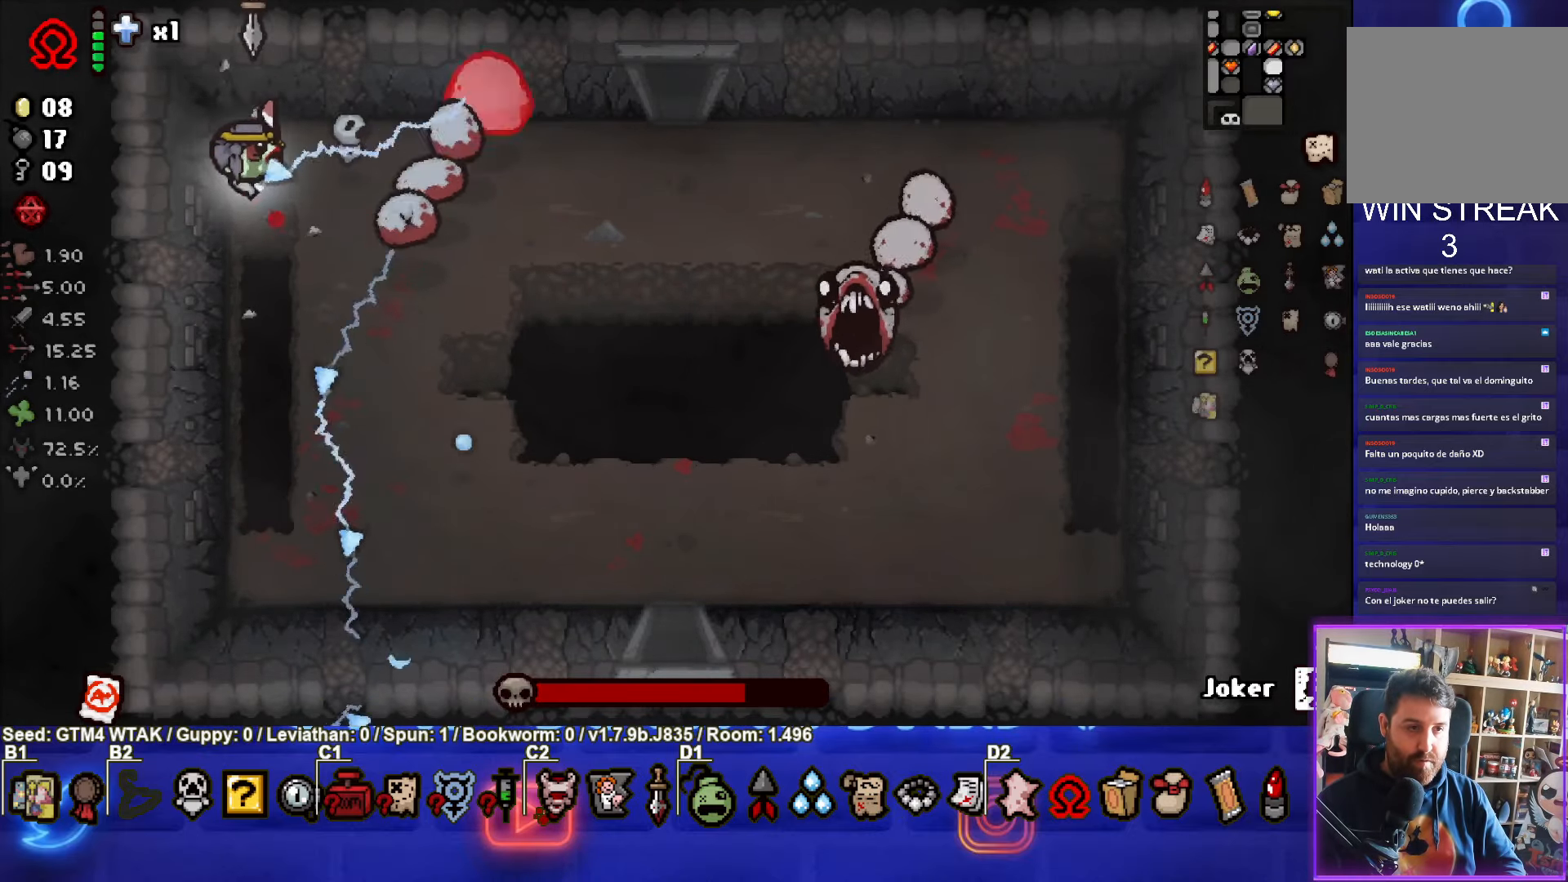
{"buttons": ["CIRCLE"], "left_stick": "down-right", "events": [[133, "left_stick", "down-right"]]}
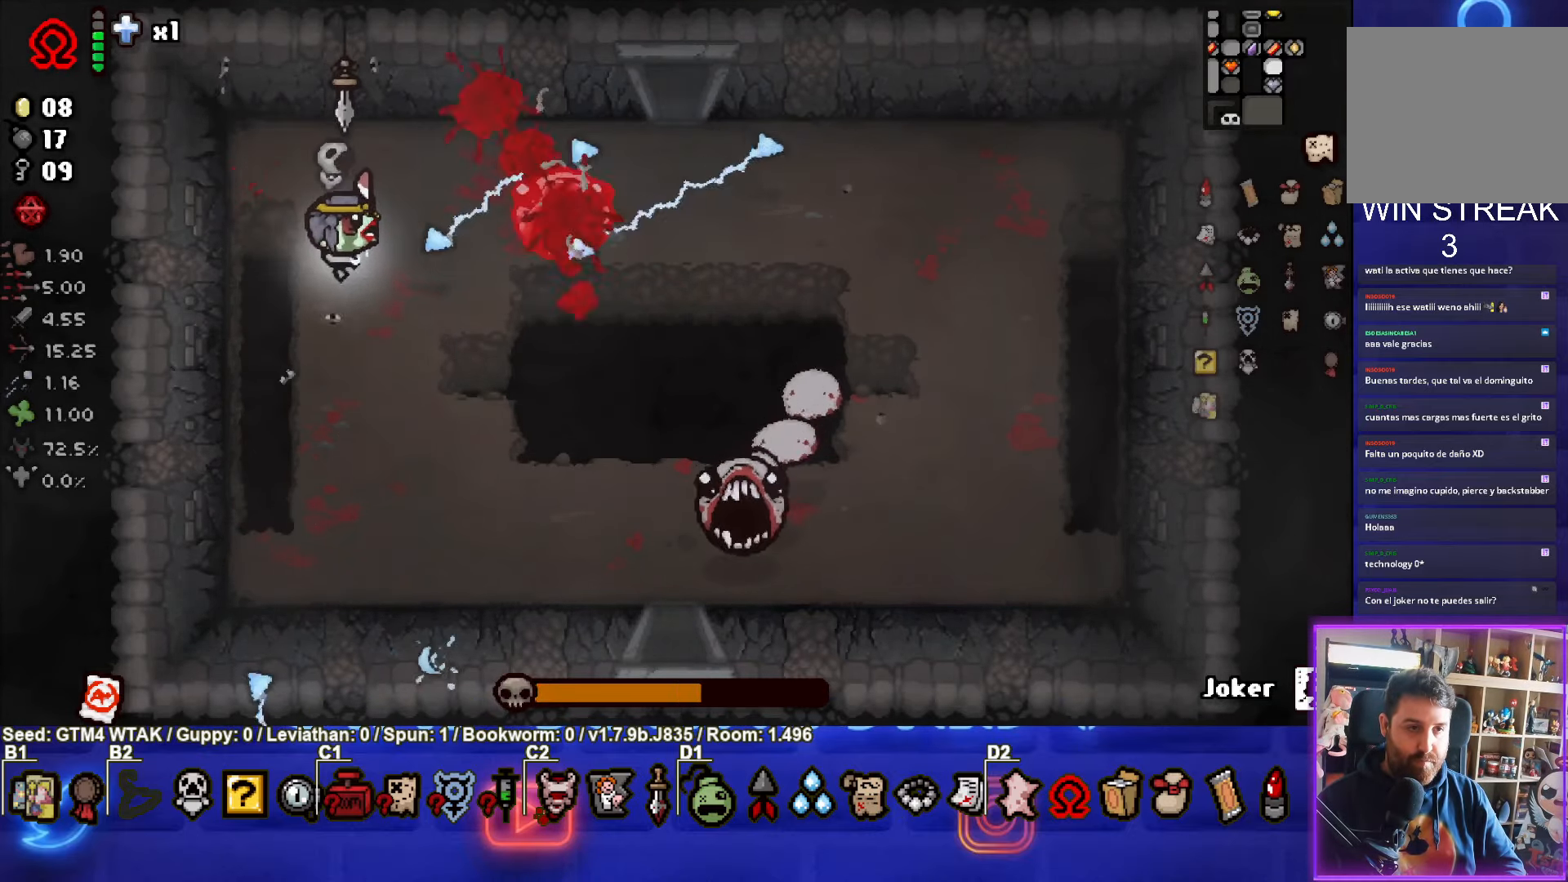
{"buttons": ["CIRCLE"], "left_stick": "up", "events": [[83, "left_stick", "center"], [183, "left_stick", "down"], [317, "left_stick", "left"], [383, "left_stick", "up"]]}
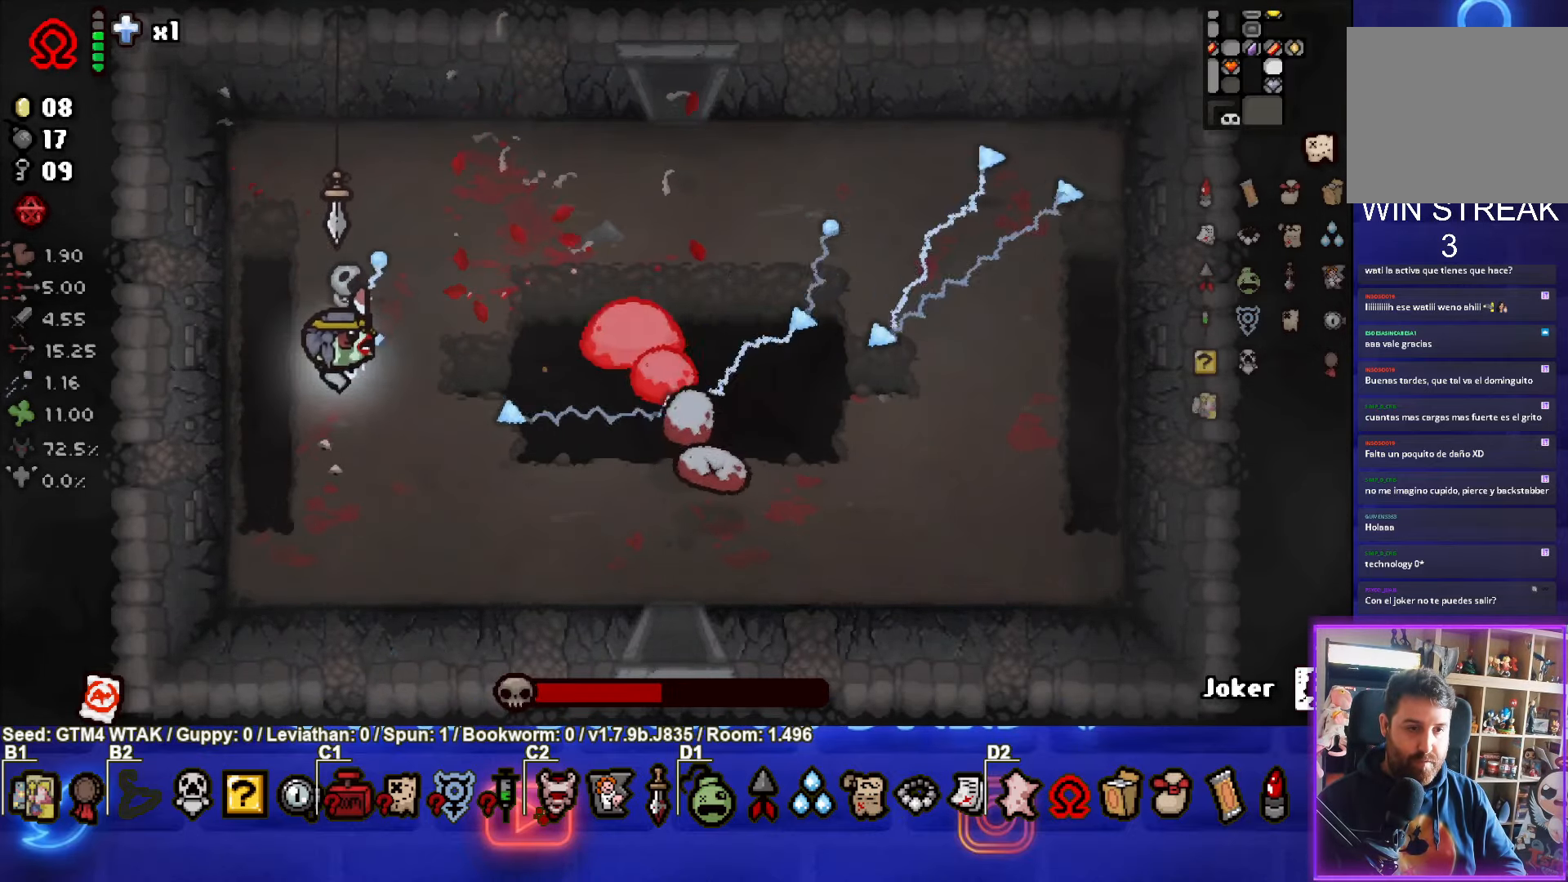
{"buttons": ["TRIANGLE"], "left_stick": "down-right", "events": [[33, "left_stick", "down-left"], [267, "TRIANGLE", "down"], [300, "left_stick", "down-right"], [367, "CIRCLE", "up"]]}
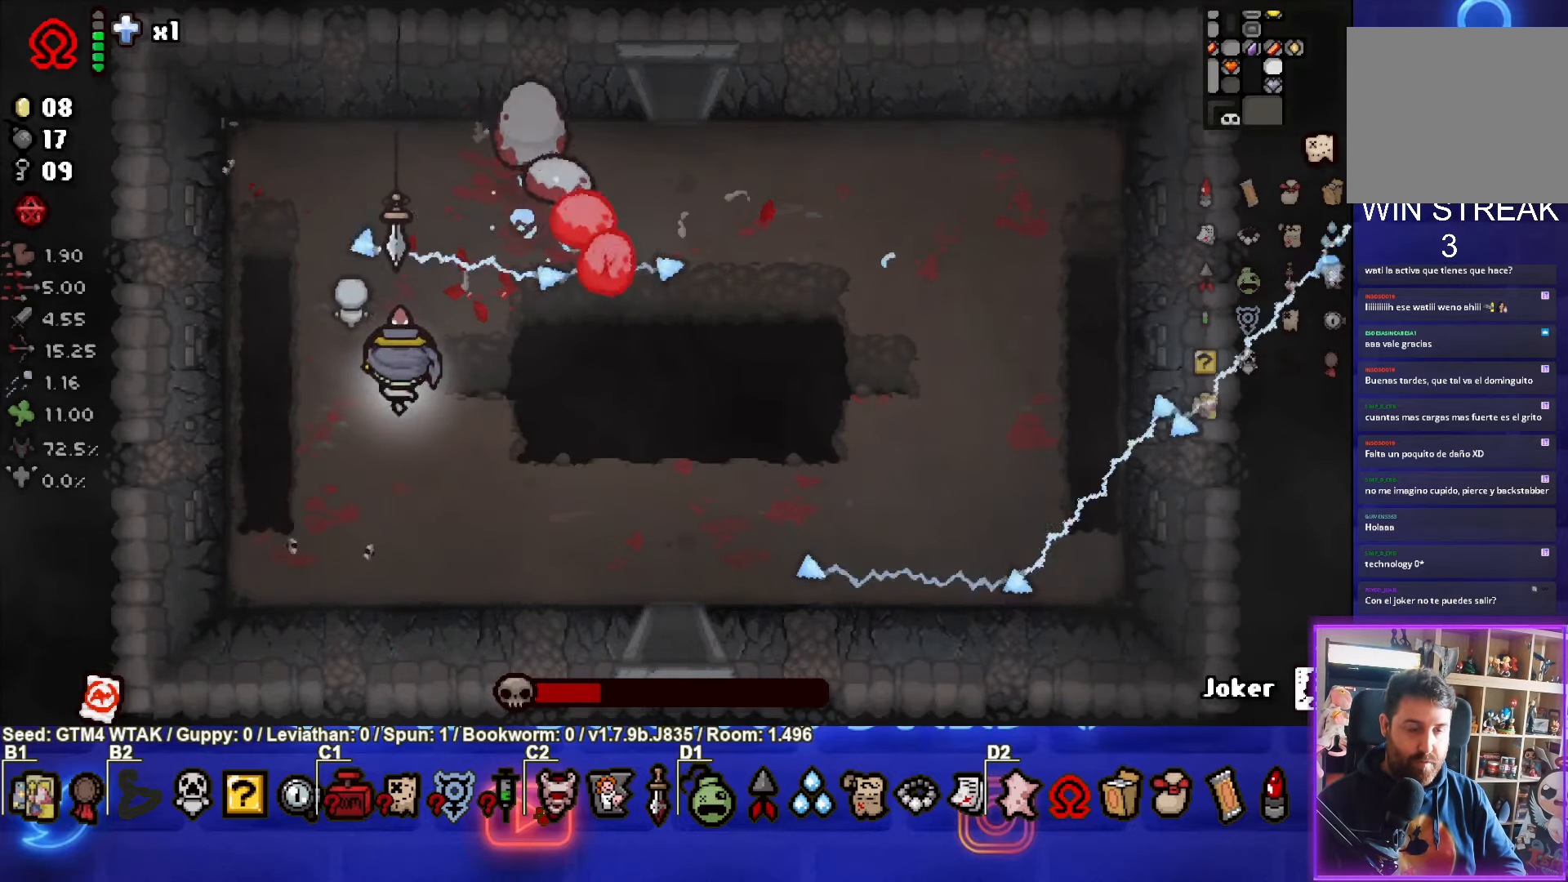
{"buttons": ["TRIANGLE"], "left_stick": "center", "events": [[167, "left_stick", "down-left"], [250, "left_stick", "center"], [350, "left_stick", "down-left"], [483, "left_stick", "center"]]}
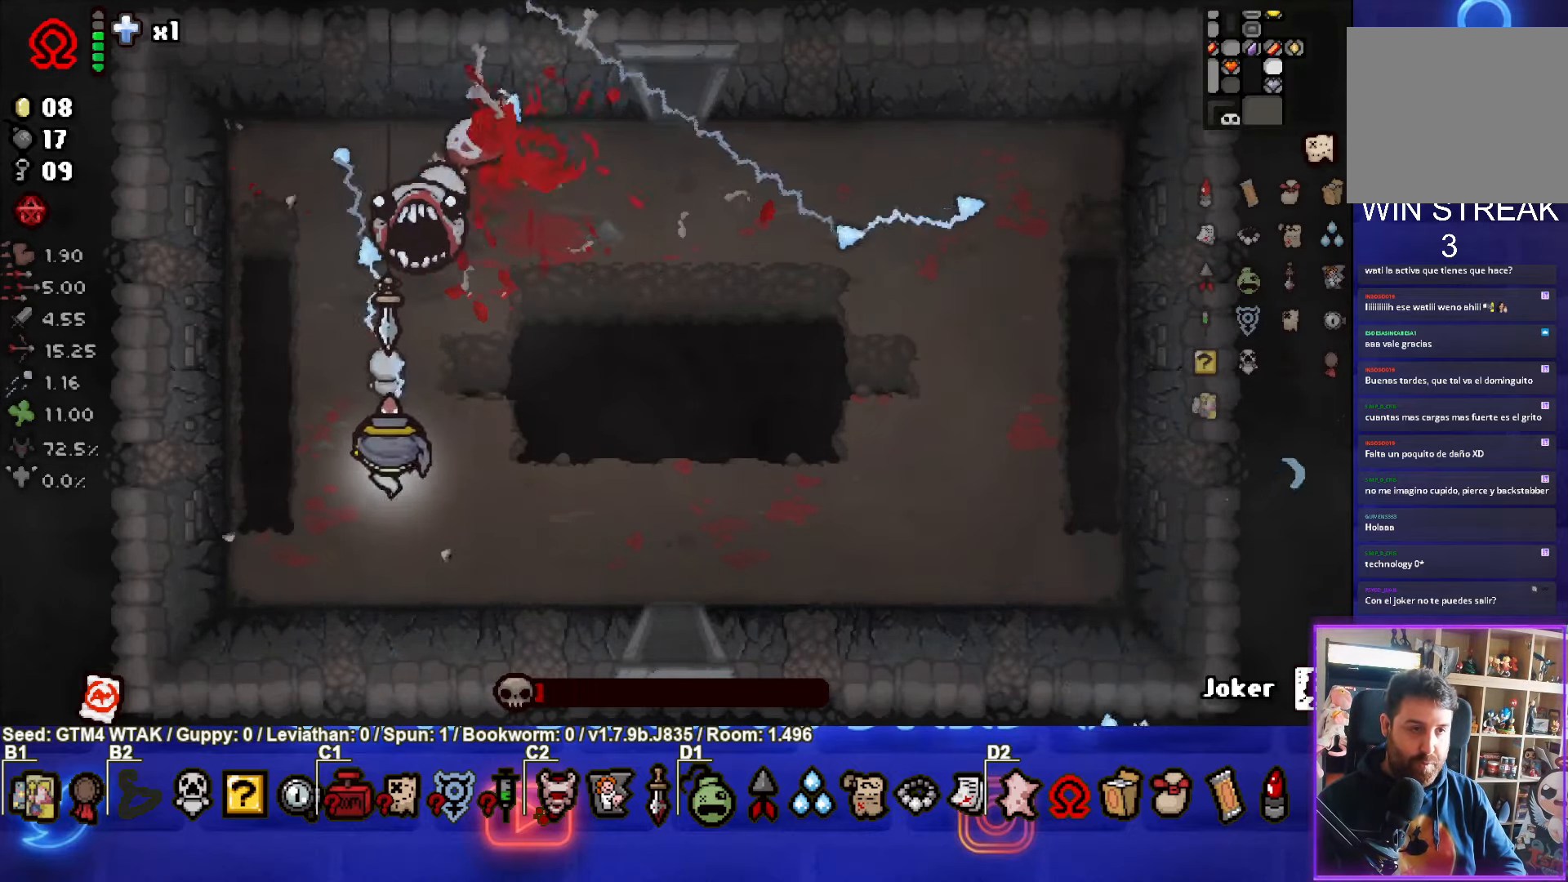
{"buttons": [], "left_stick": "right", "events": [[117, "left_stick", "down"], [217, "left_stick", "center"], [300, "left_stick", "right"], [500, "TRIANGLE", "up"]]}
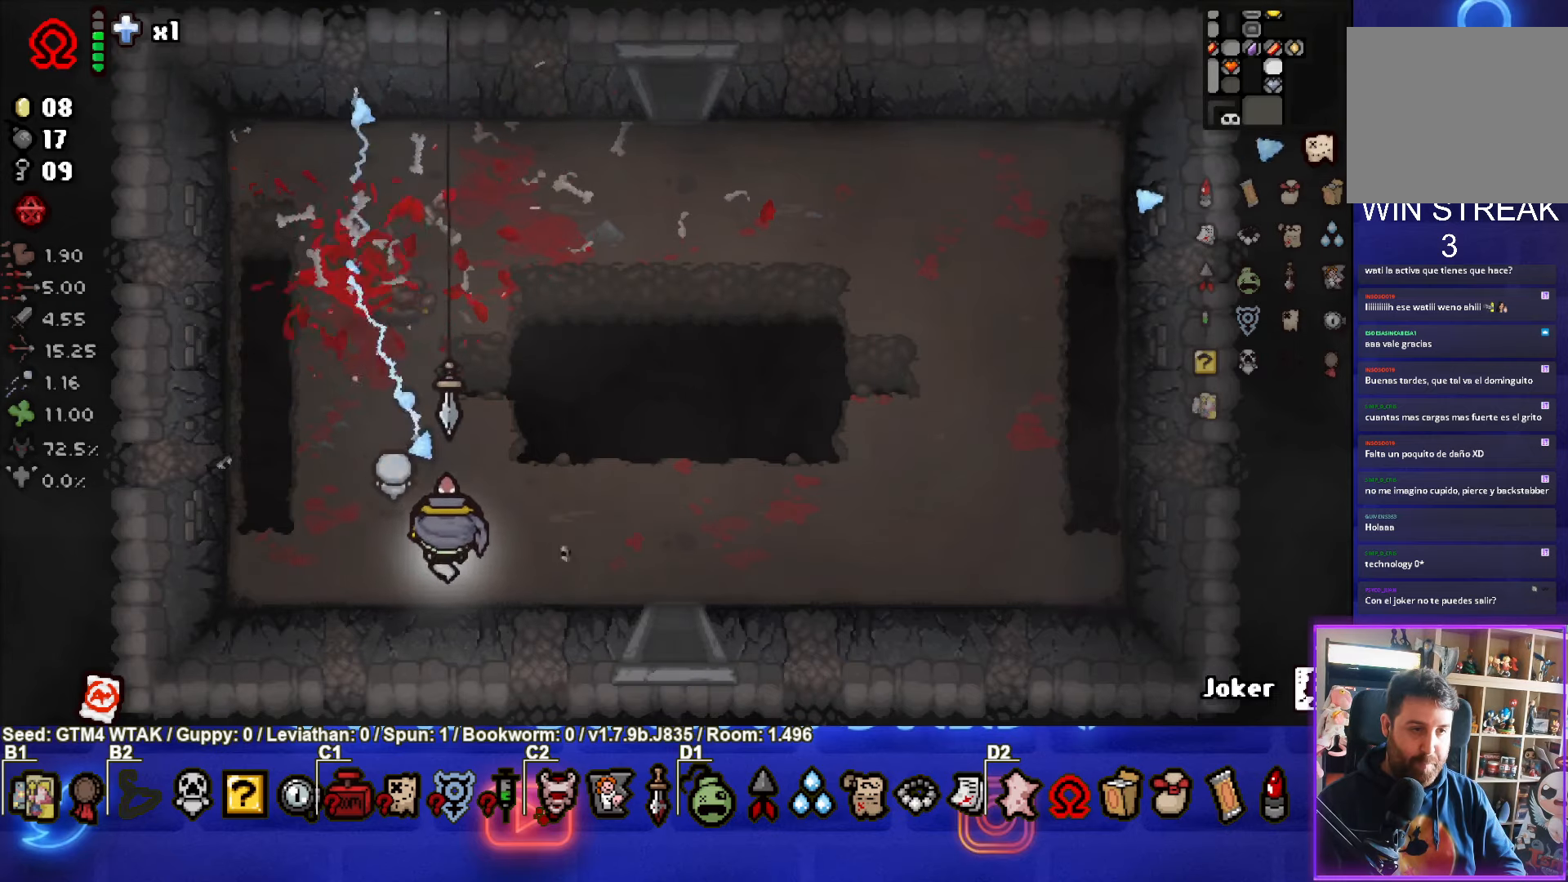
{"buttons": [], "left_stick": "center", "events": [[84, "left_stick", "center"], [284, "left_stick", "up-right"], [450, "left_stick", "center"]]}
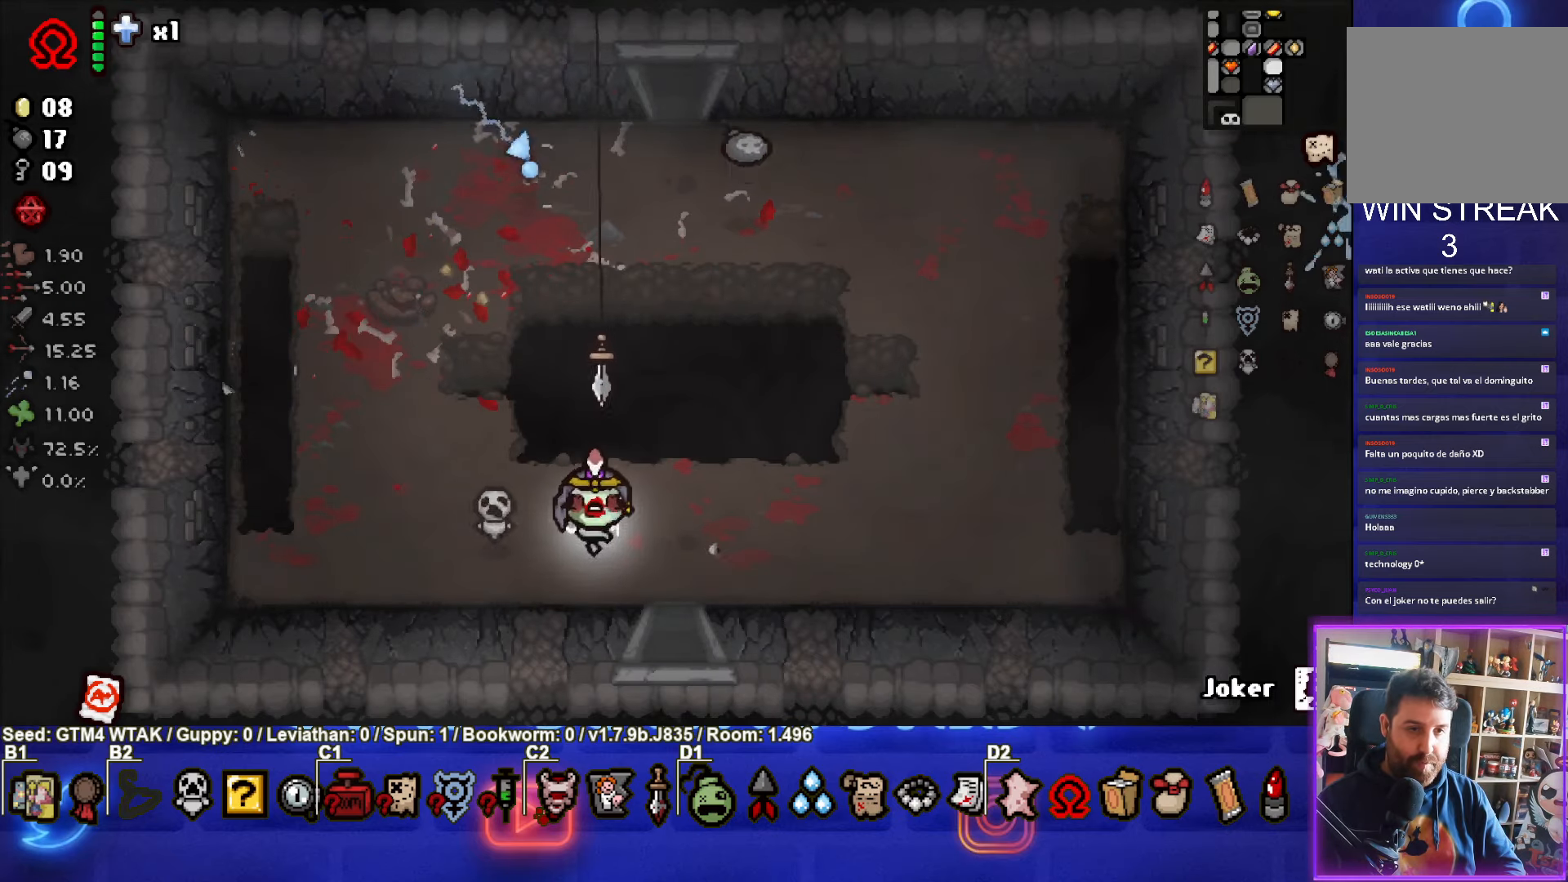
{"buttons": [], "left_stick": "center", "events": [[100, "left_stick", "right"], [234, "left_stick", "down"], [467, "left_stick", "center"]]}
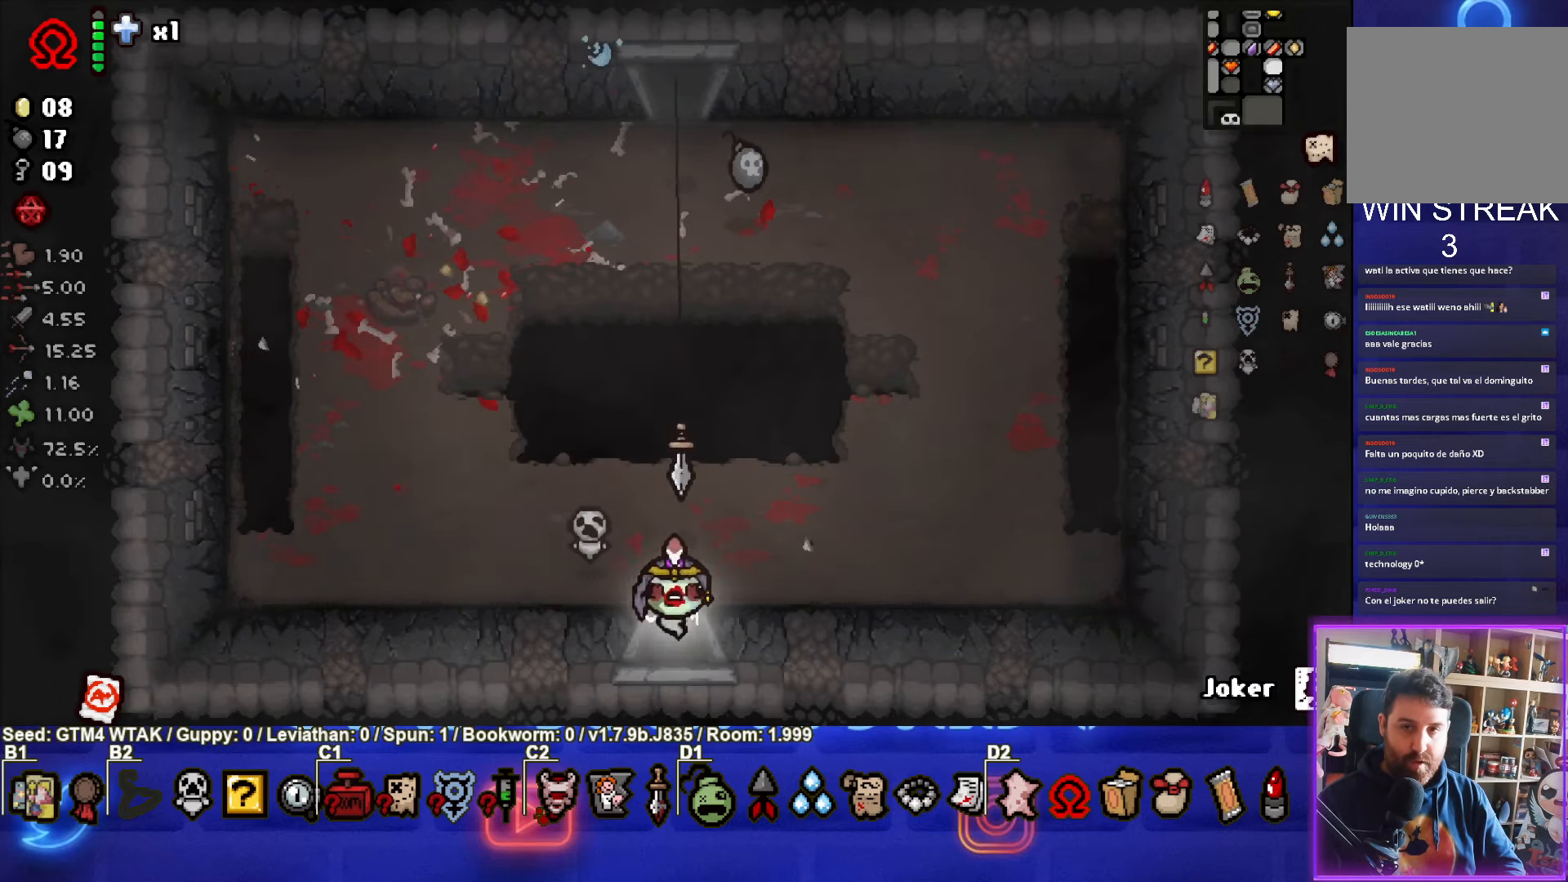
{"buttons": [], "left_stick": "down", "events": [[50, "CROSS", "down"], [334, "CROSS", "up"], [500, "left_stick", "down"]]}
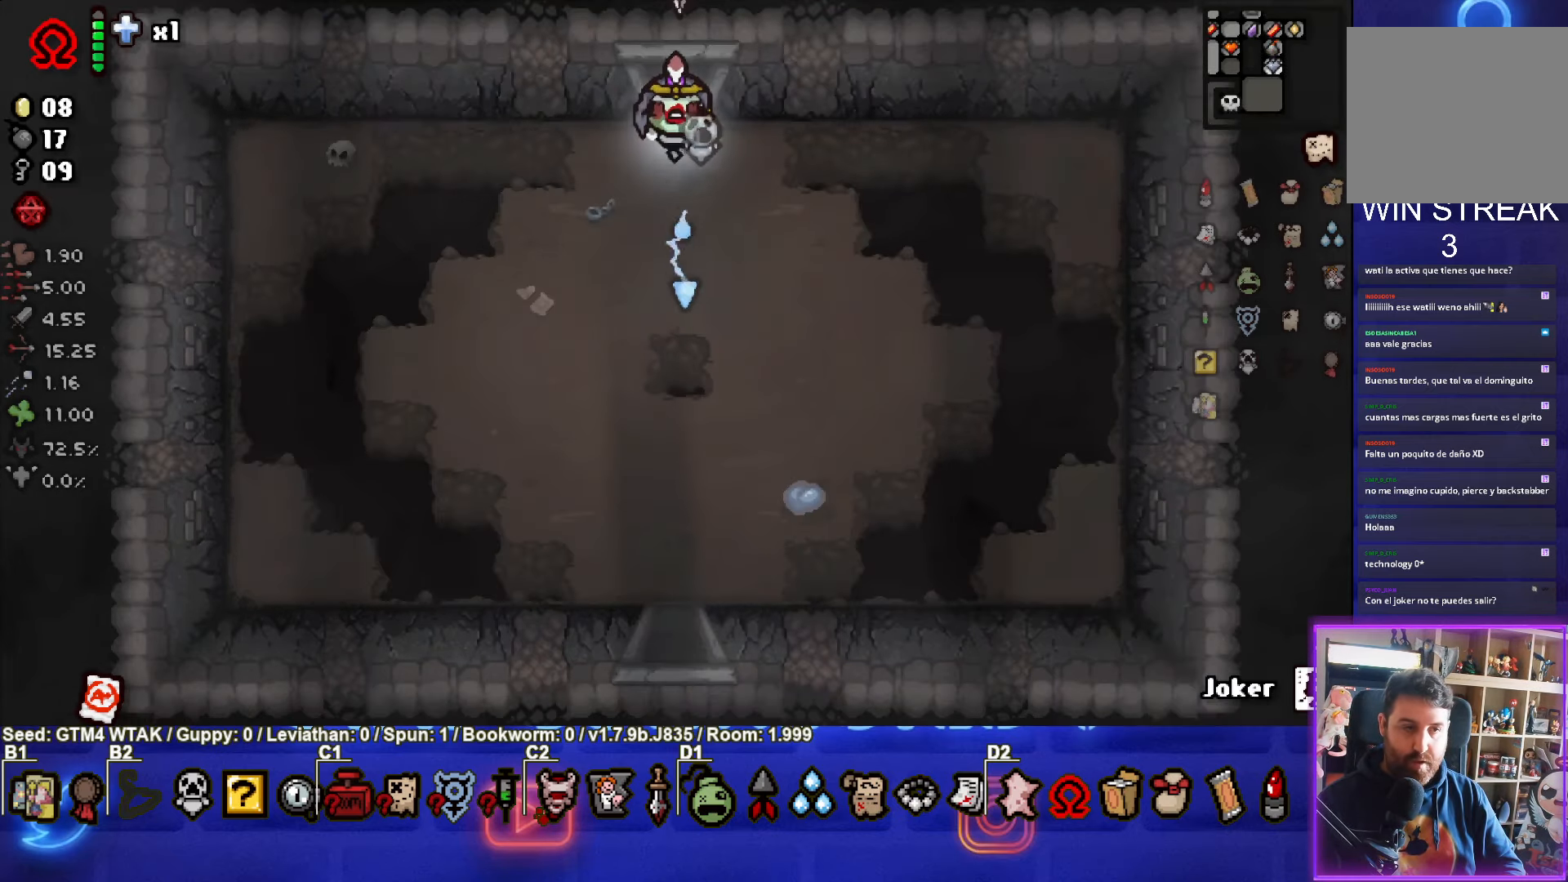
{"buttons": [], "left_stick": "down", "events": []}
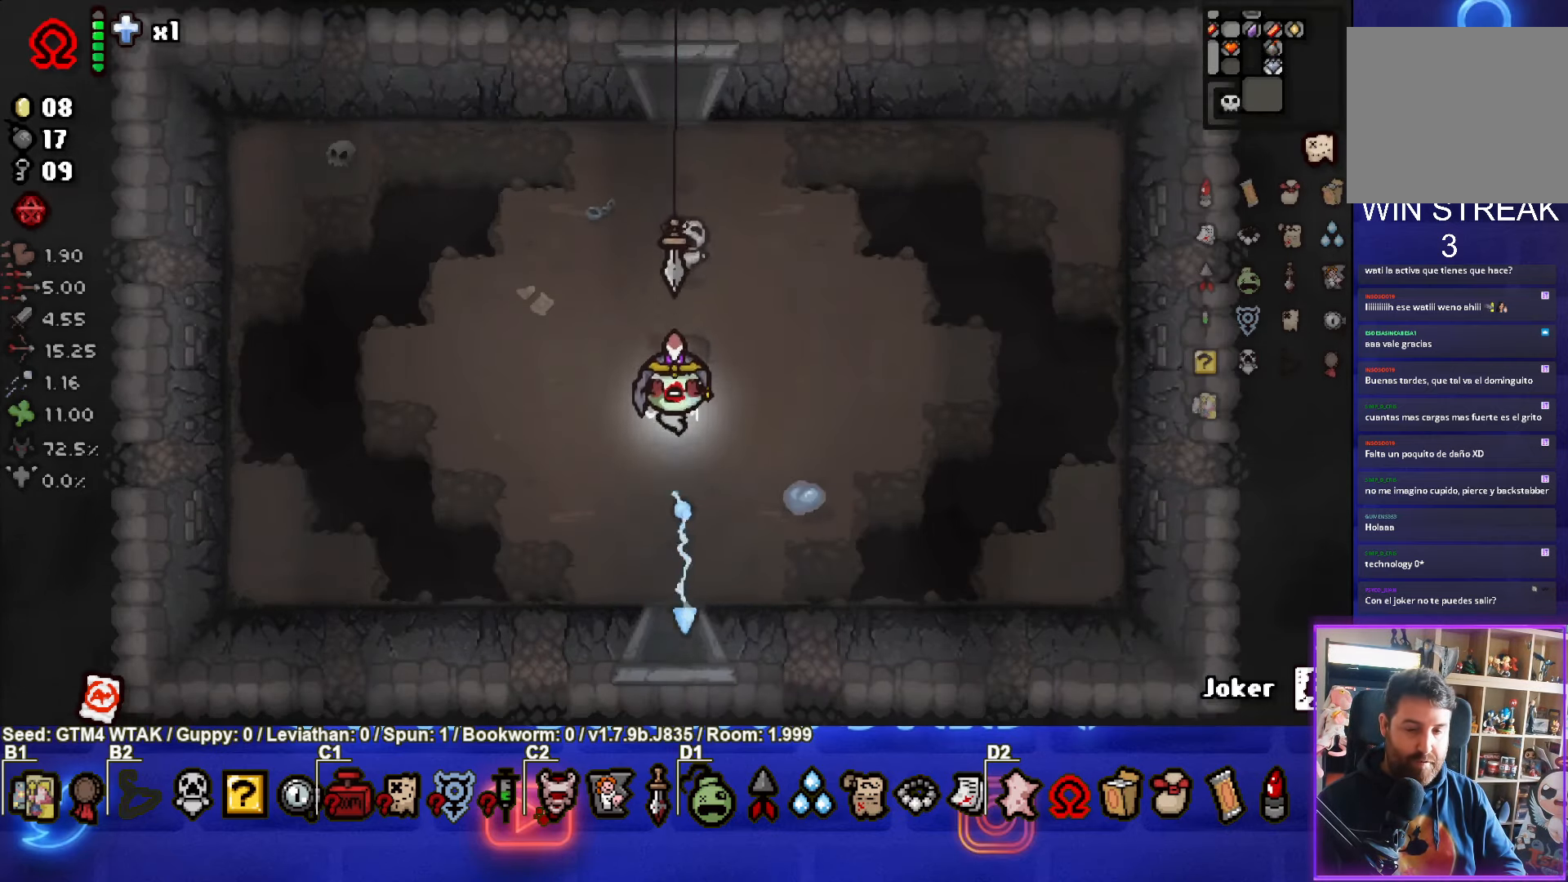
{"buttons": ["CROSS"], "left_stick": "center", "events": [[367, "left_stick", "center"], [450, "CROSS", "down"]]}
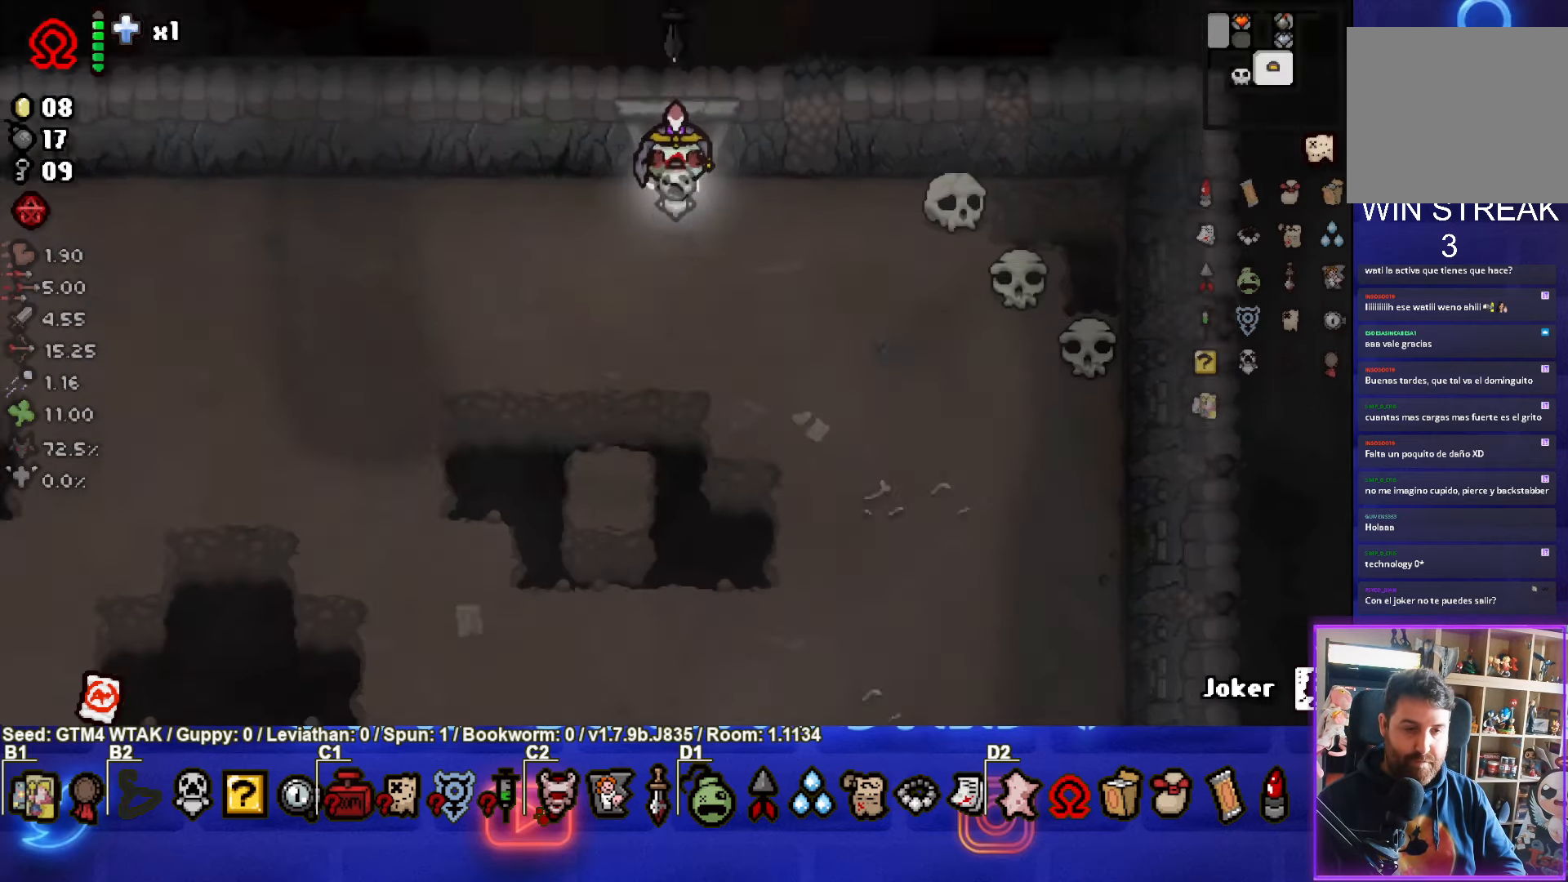
{"buttons": [], "left_stick": "down", "events": [[350, "CROSS", "up"], [417, "left_stick", "down-right"], [467, "left_stick", "down"]]}
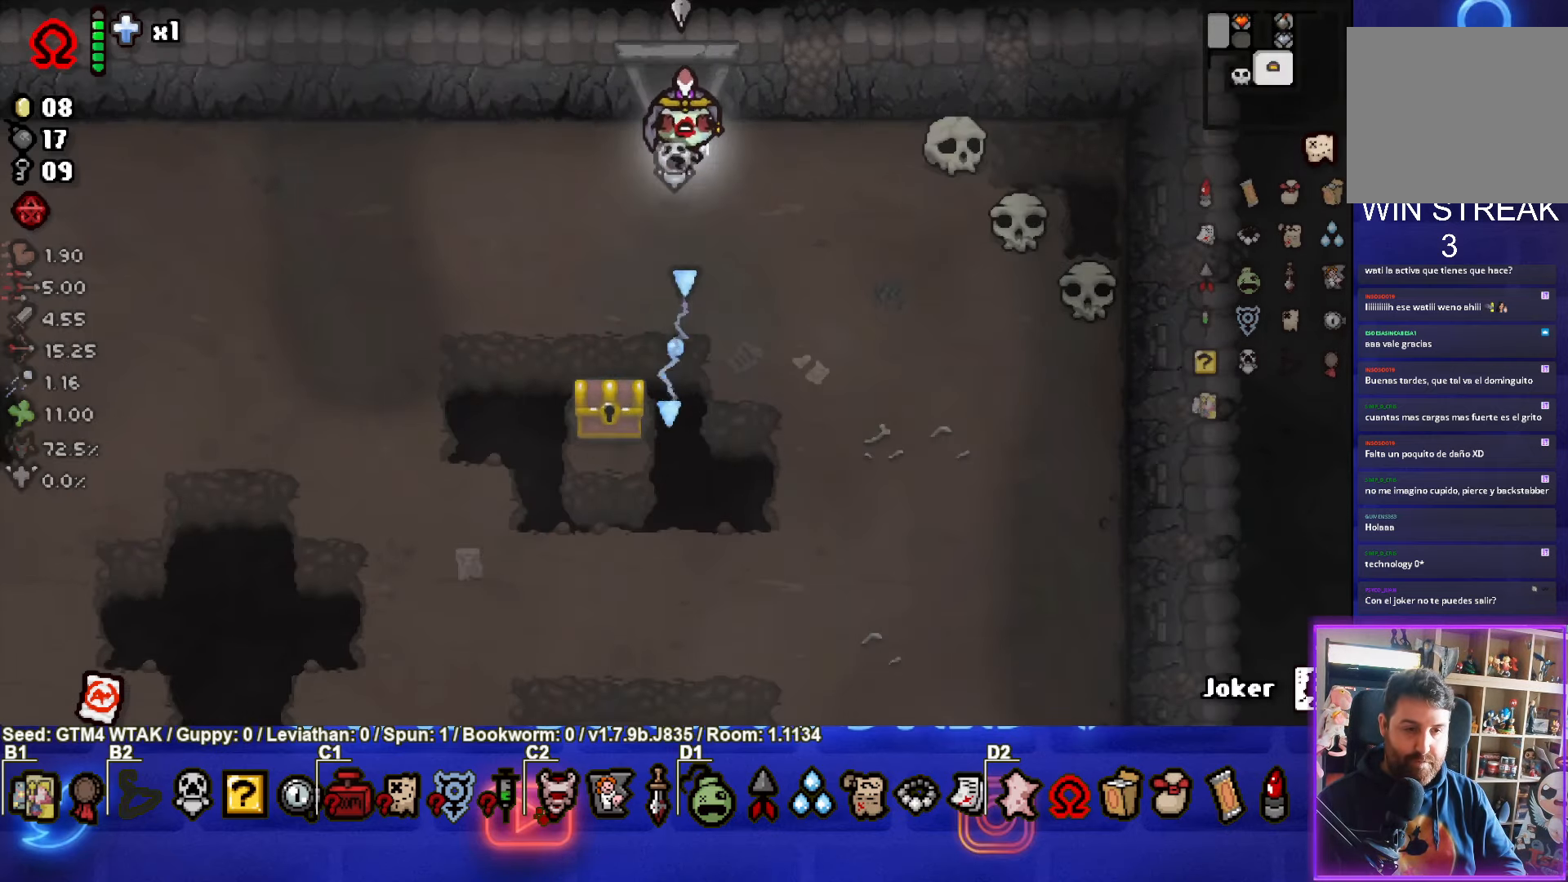
{"buttons": [], "left_stick": "down", "events": [[184, "left_stick", "center"], [417, "left_stick", "down"]]}
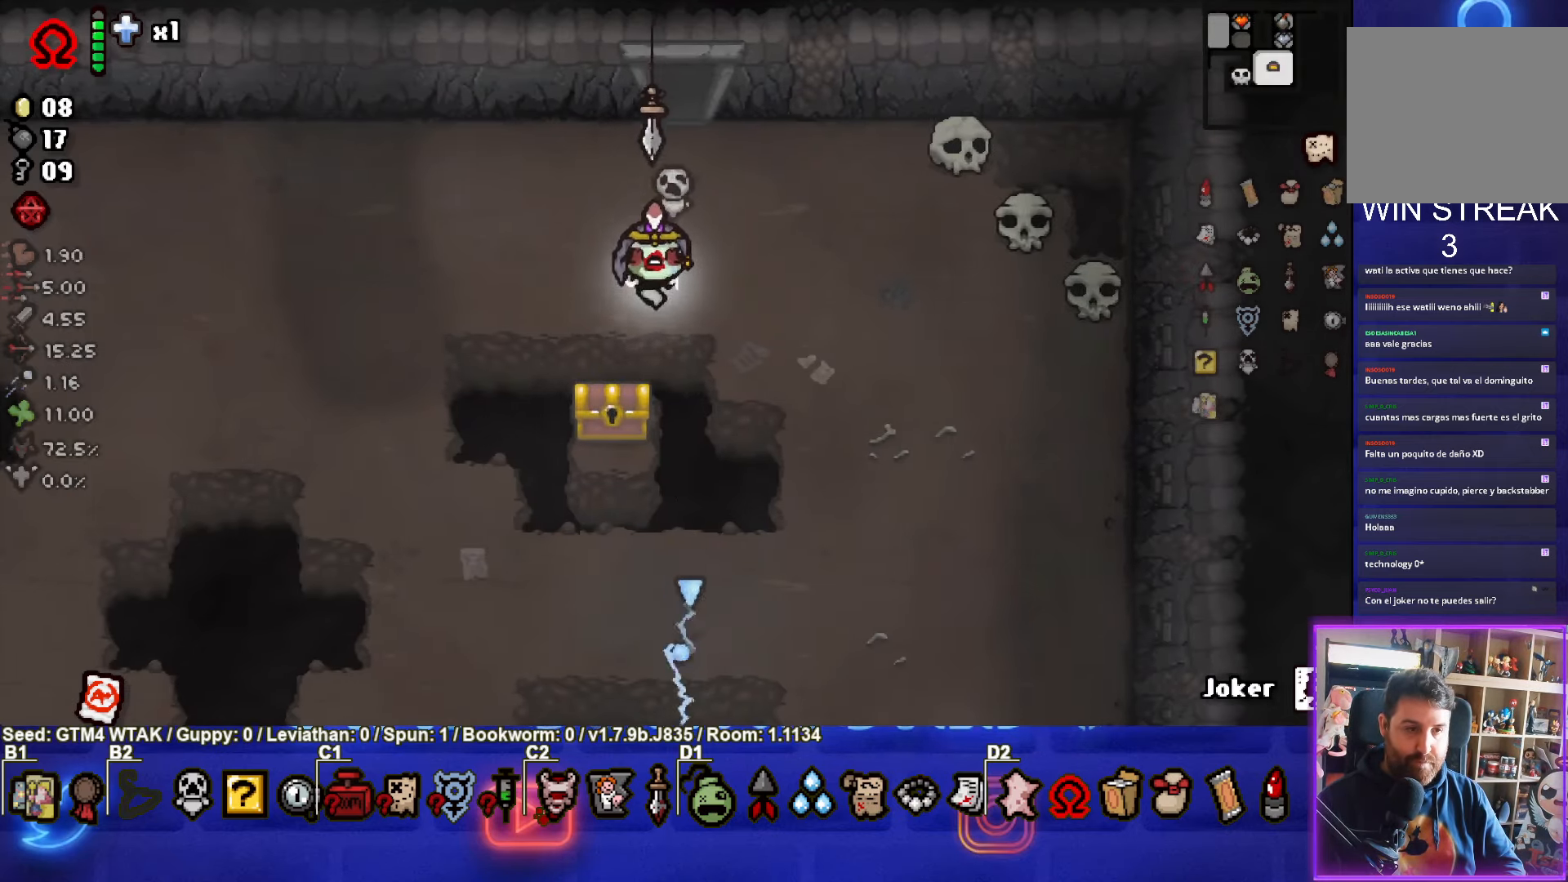
{"buttons": [], "left_stick": "center", "events": [[200, "left_stick", "down-left"], [400, "left_stick", "center"]]}
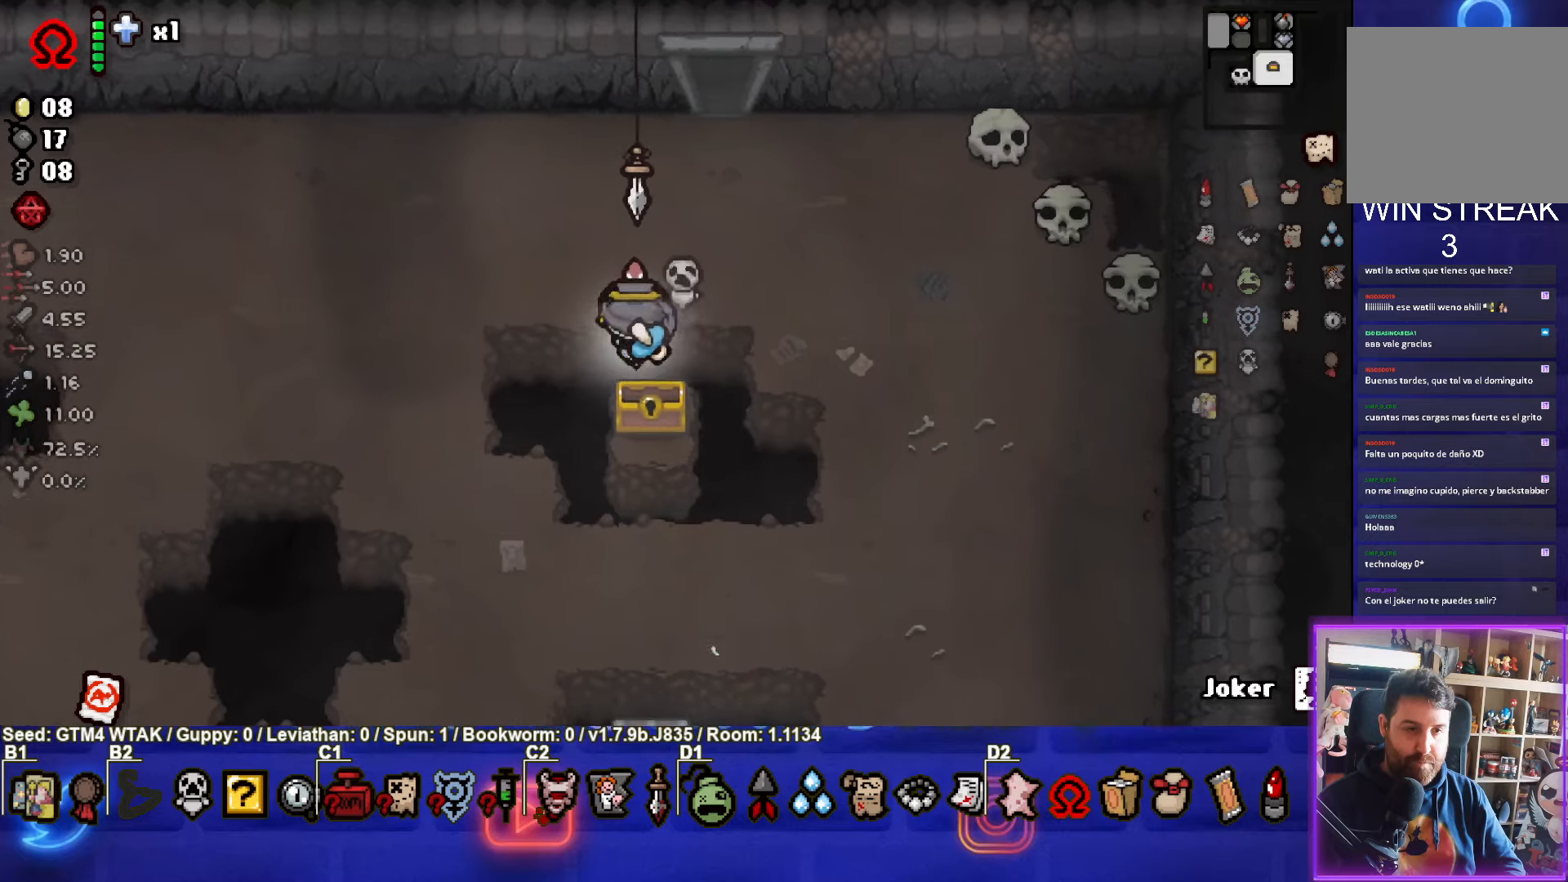
{"buttons": [], "left_stick": "down-left", "events": [[266, "left_stick", "down-right"], [433, "left_stick", "down-left"]]}
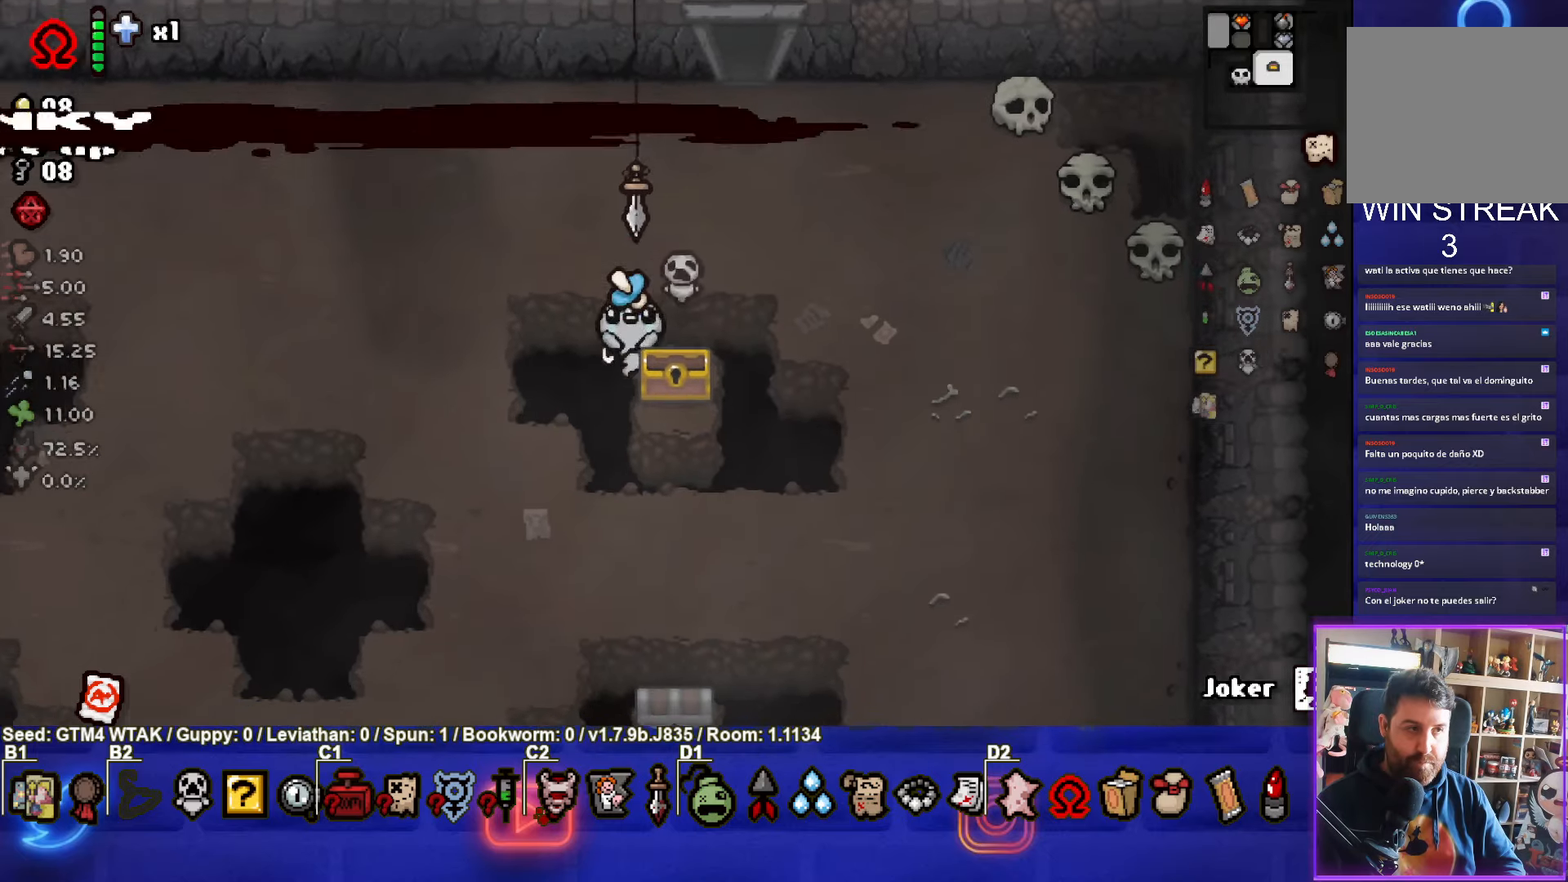
{"buttons": [], "left_stick": "left", "events": [[116, "left_stick", "left"]]}
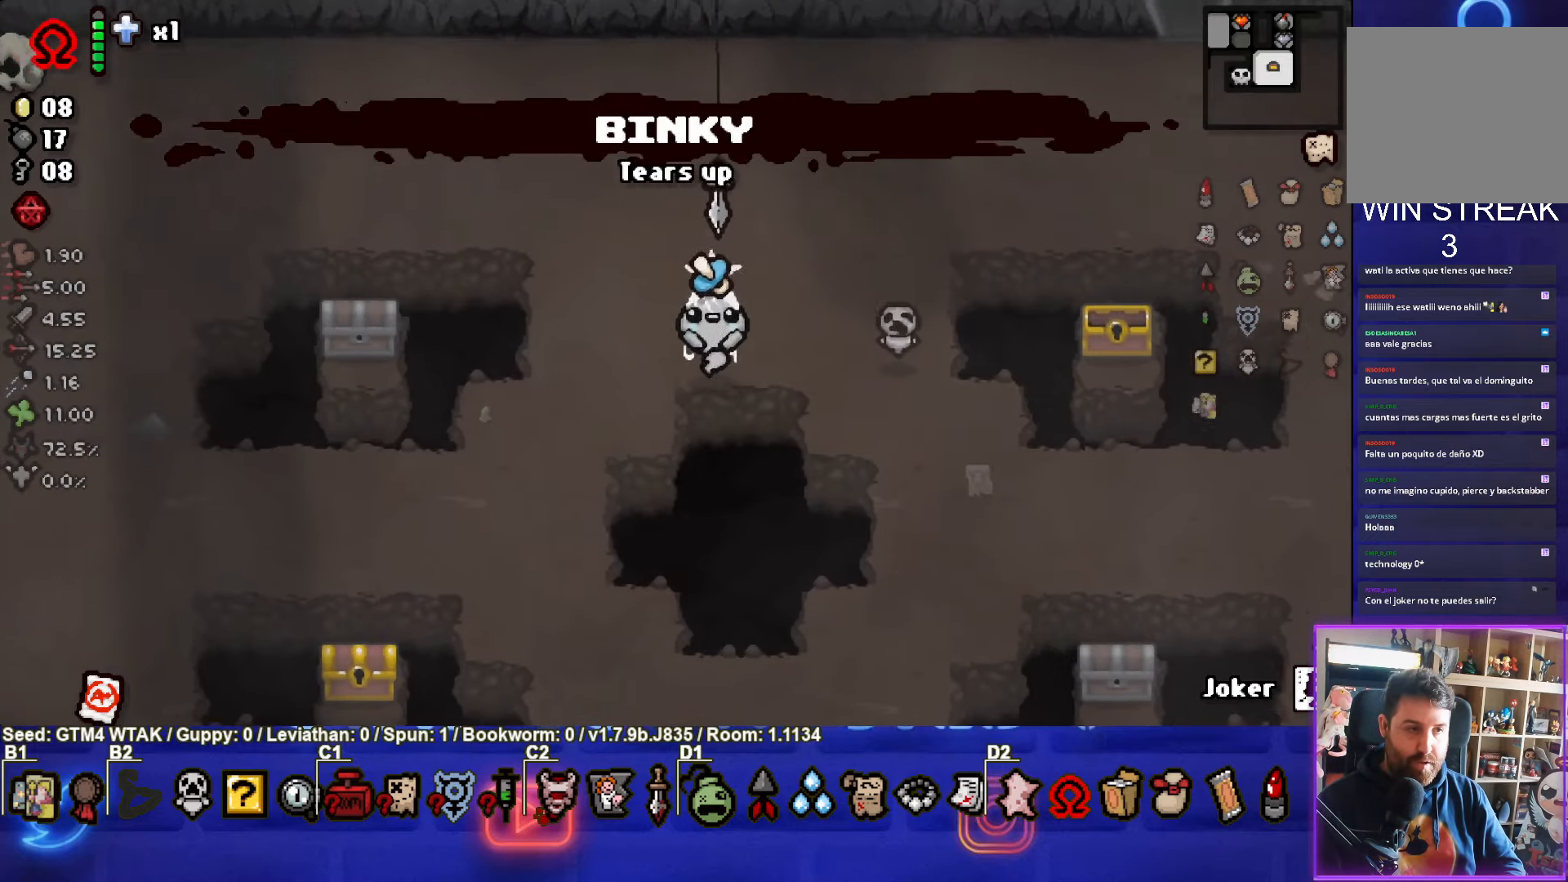
{"buttons": [], "left_stick": "left", "events": [[150, "left_stick", "center"], [283, "left_stick", "left"], [383, "left_stick", "center"], [500, "left_stick", "left"]]}
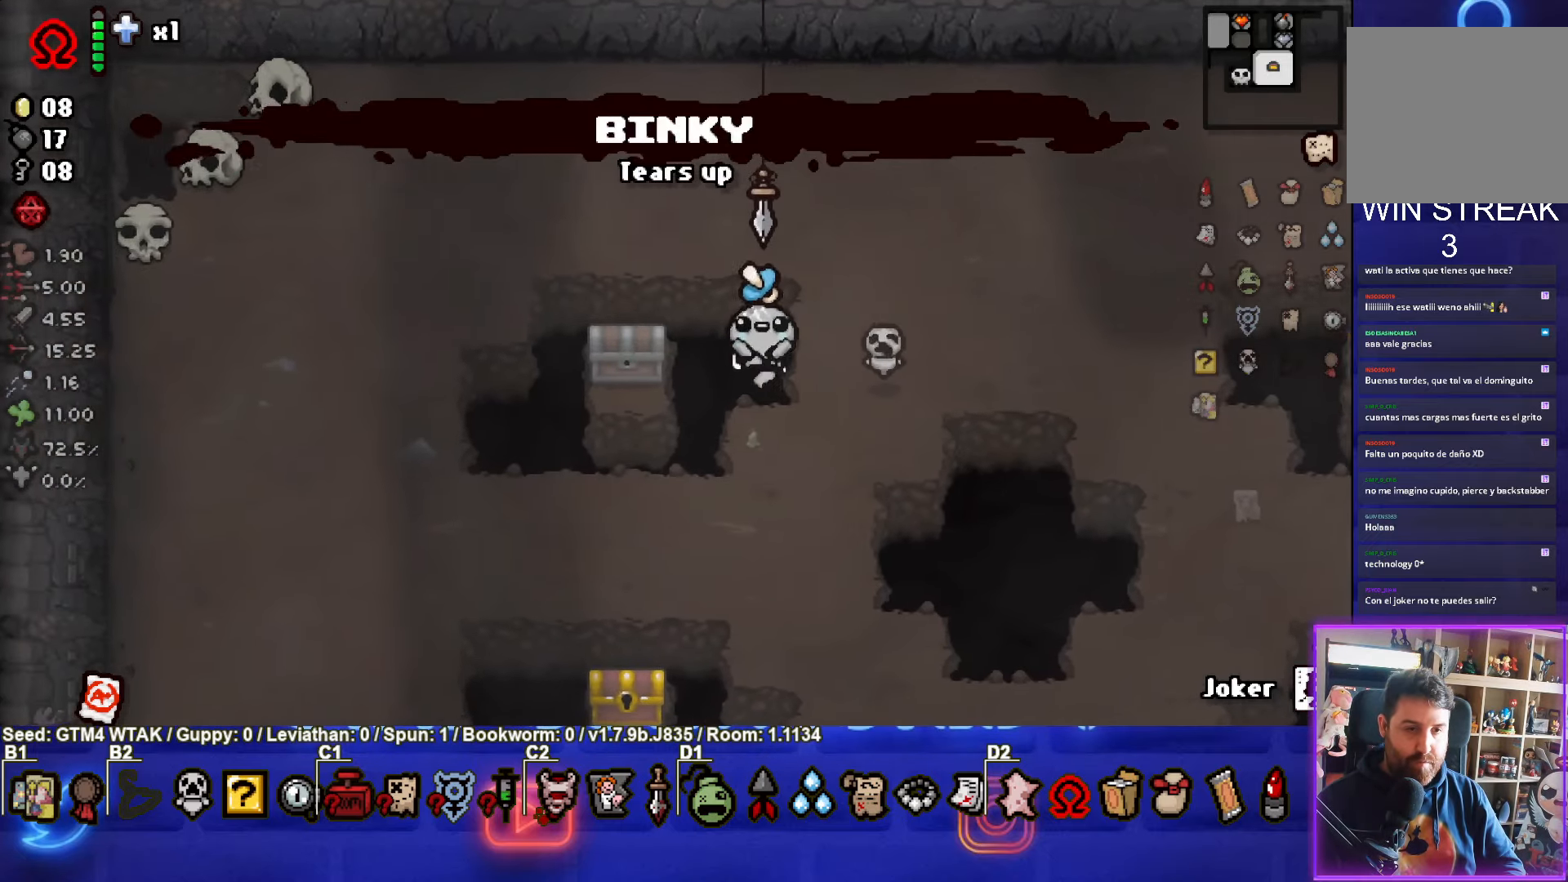
{"buttons": [], "left_stick": "down-right", "events": [[250, "left_stick", "up-left"], [366, "left_stick", "down-right"]]}
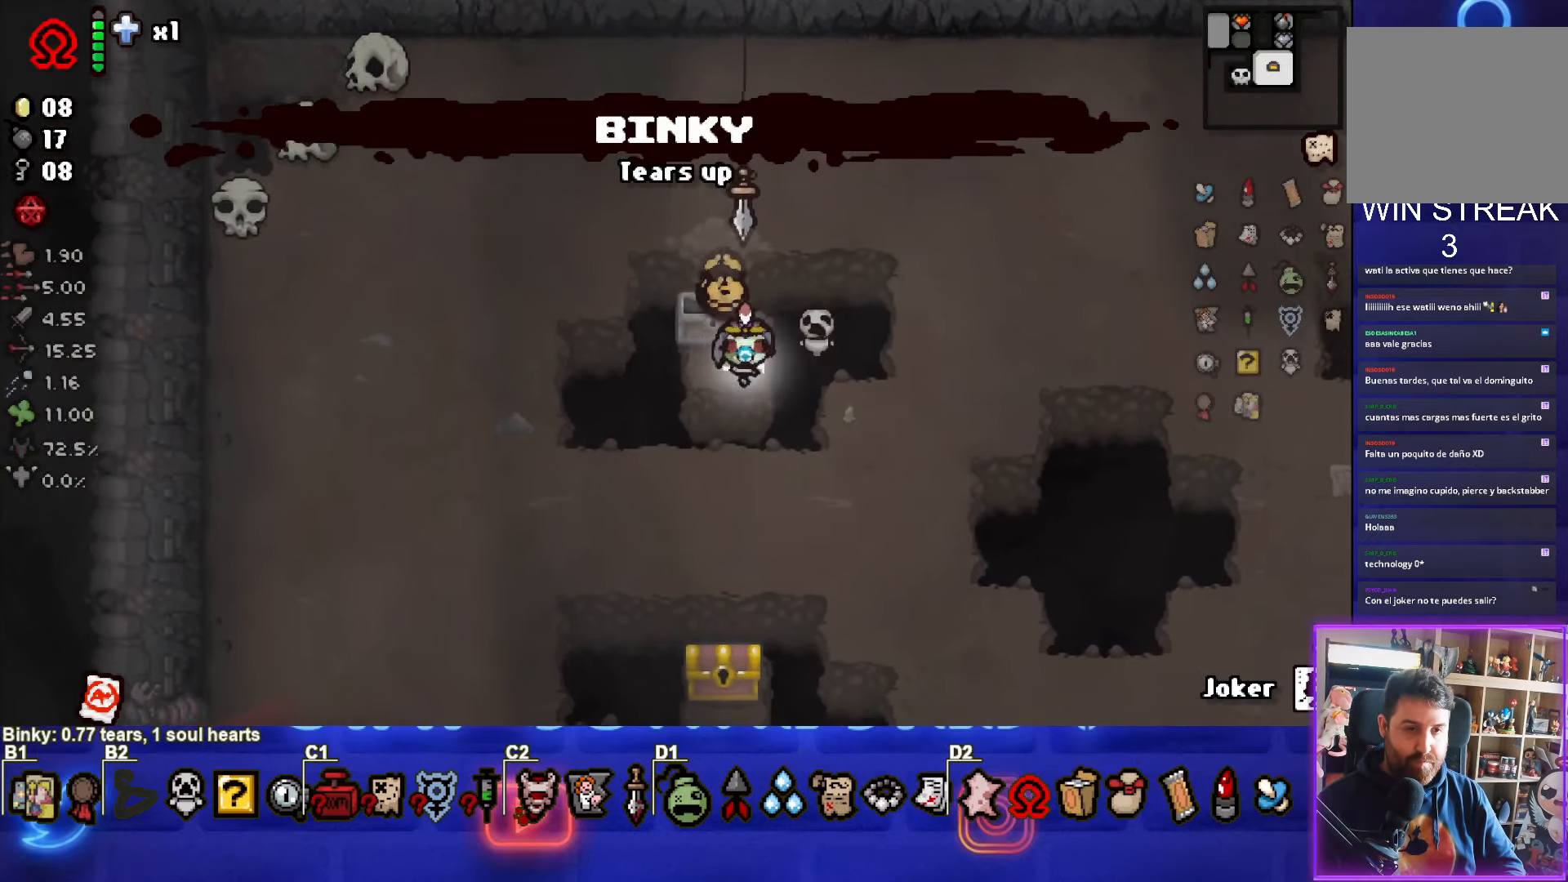
{"buttons": [], "left_stick": "up-left", "events": [[33, "left_stick", "center"], [116, "left_stick", "up-left"]]}
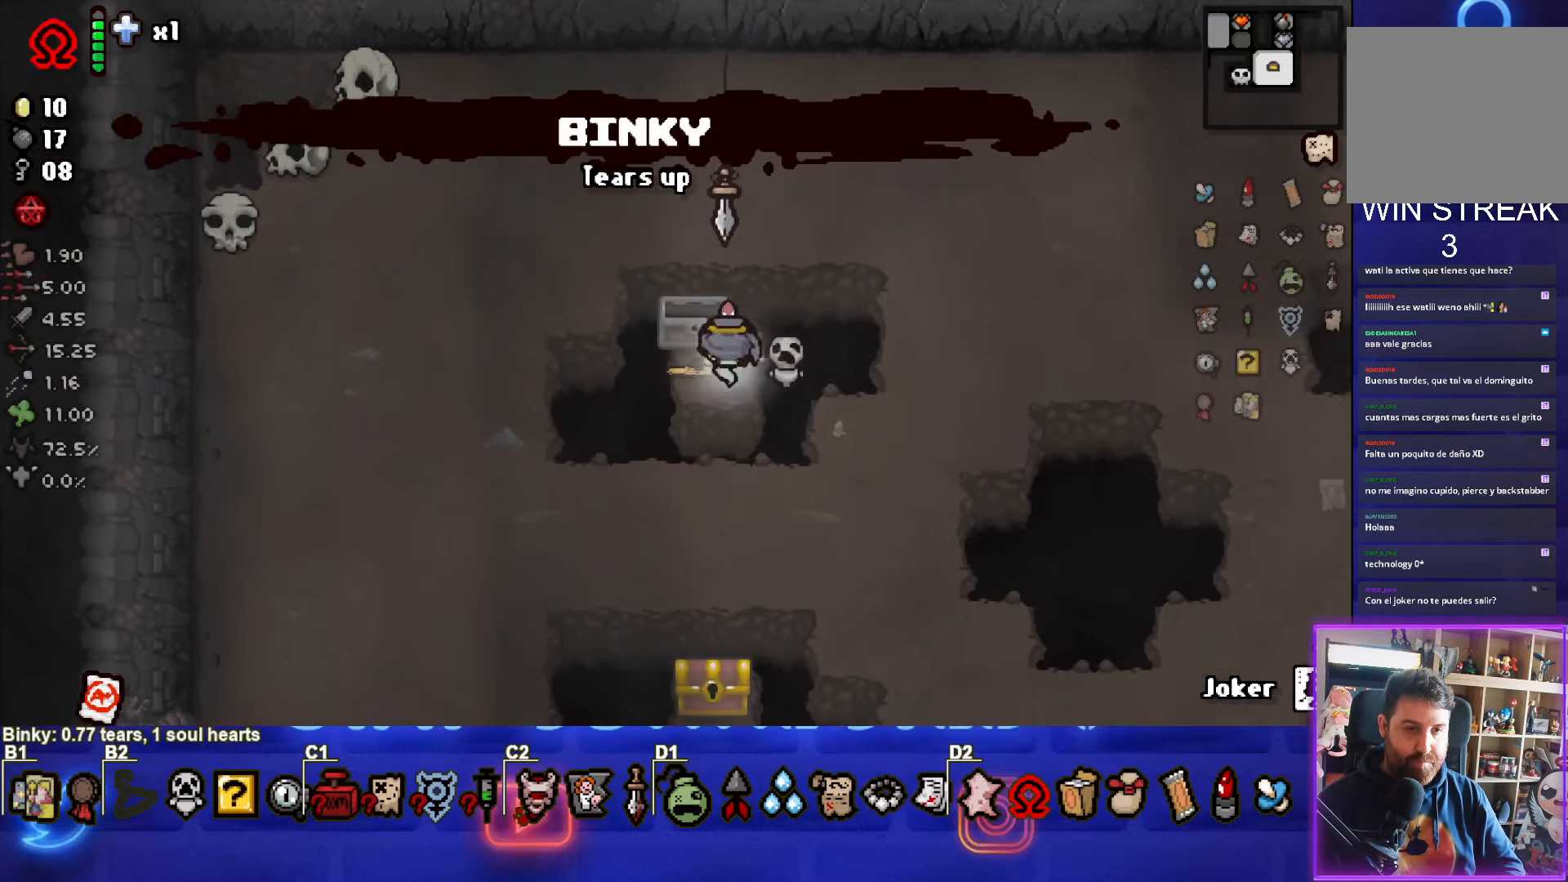
{"buttons": [], "left_stick": "down-left", "events": [[483, "left_stick", "down-left"]]}
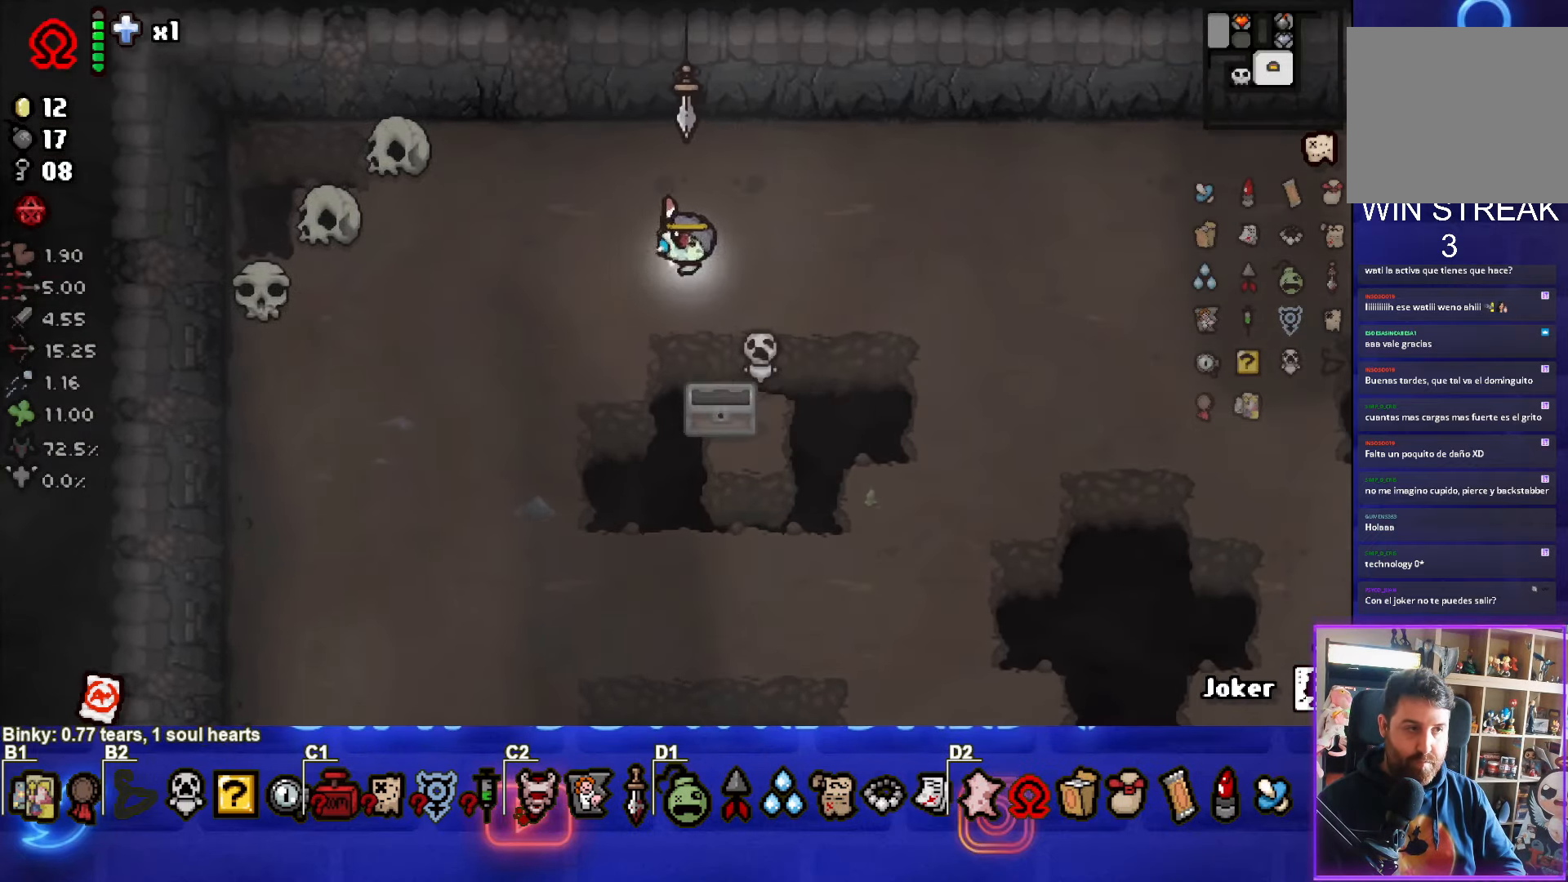
{"buttons": [], "left_stick": "down", "events": [[150, "left_stick", "down"]]}
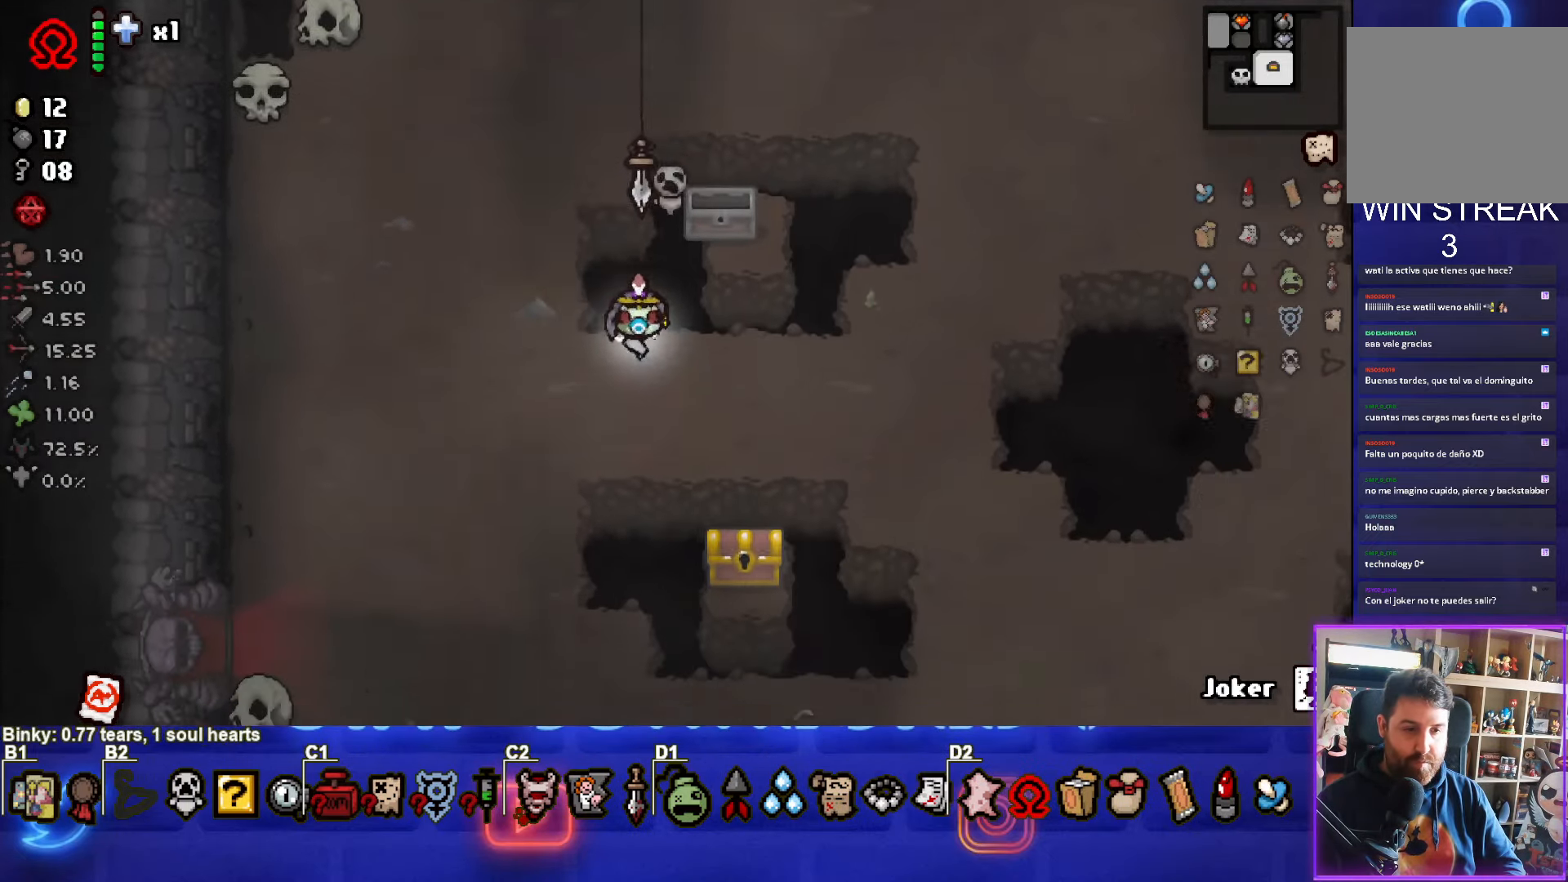
{"buttons": [], "left_stick": "down-left", "events": [[66, "left_stick", "center"], [133, "left_stick", "down-right"], [400, "left_stick", "down-left"]]}
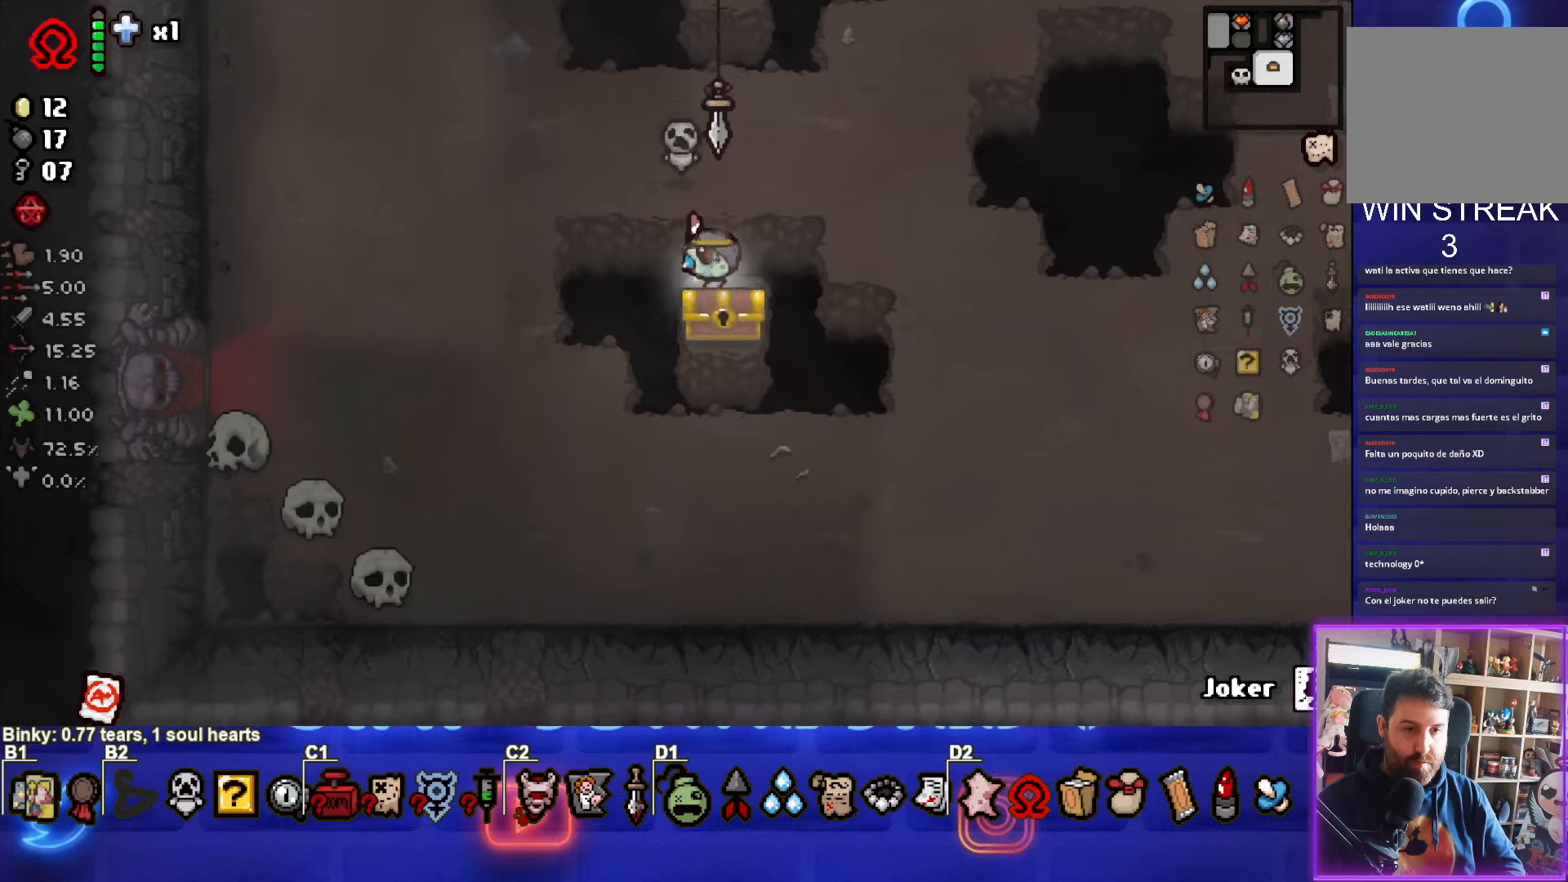
{"buttons": [], "left_stick": "right", "events": [[100, "left_stick", "center"], [383, "left_stick", "right"]]}
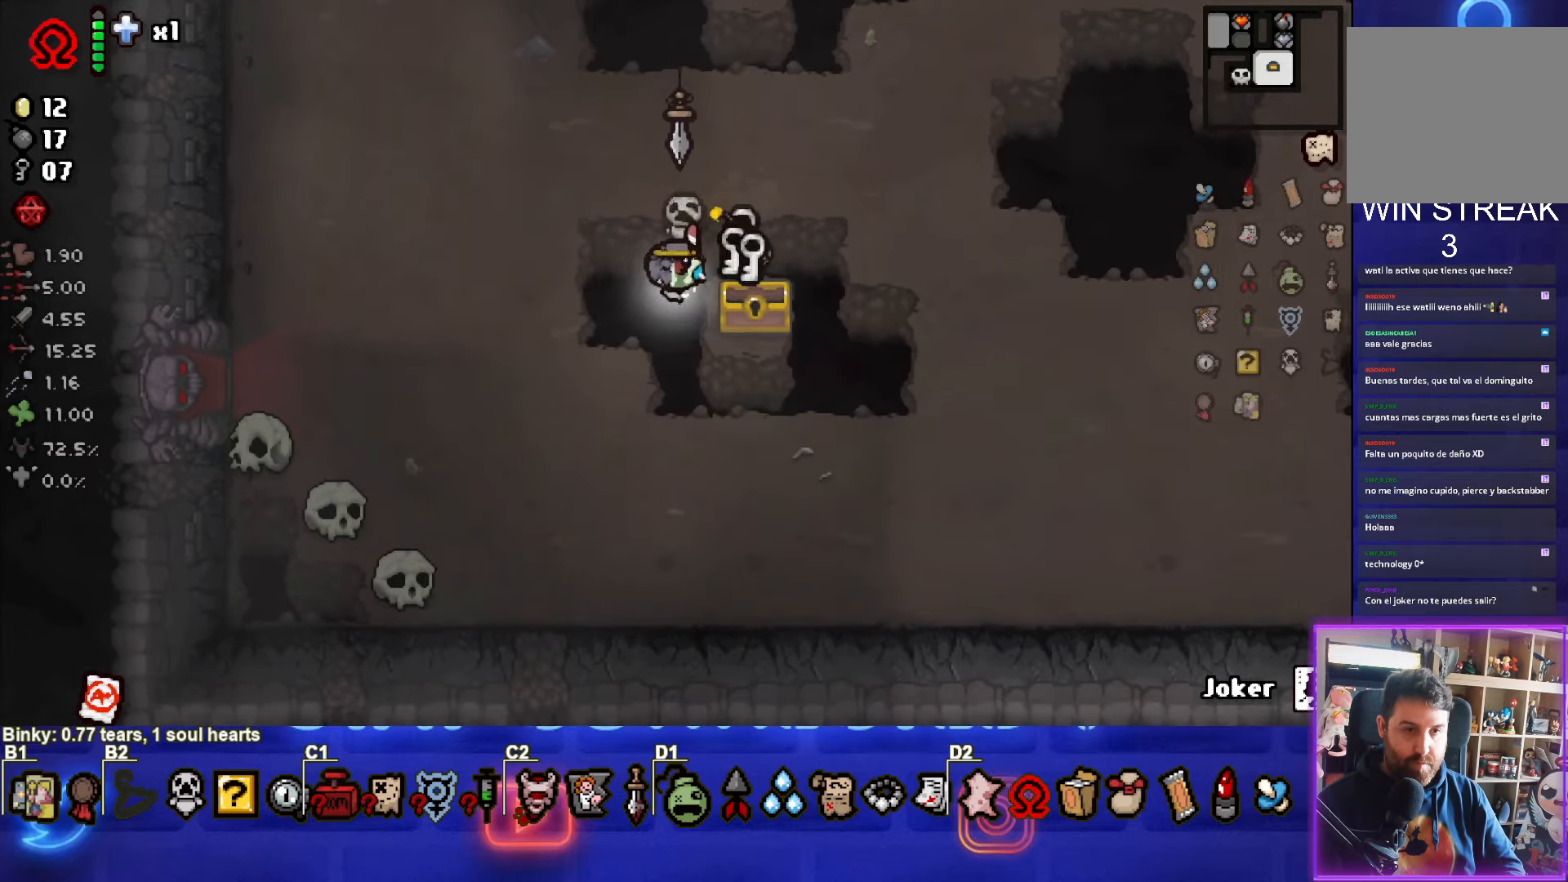
{"buttons": [], "left_stick": "up", "events": [[50, "left_stick", "center"], [150, "left_stick", "up-right"], [367, "left_stick", "up"]]}
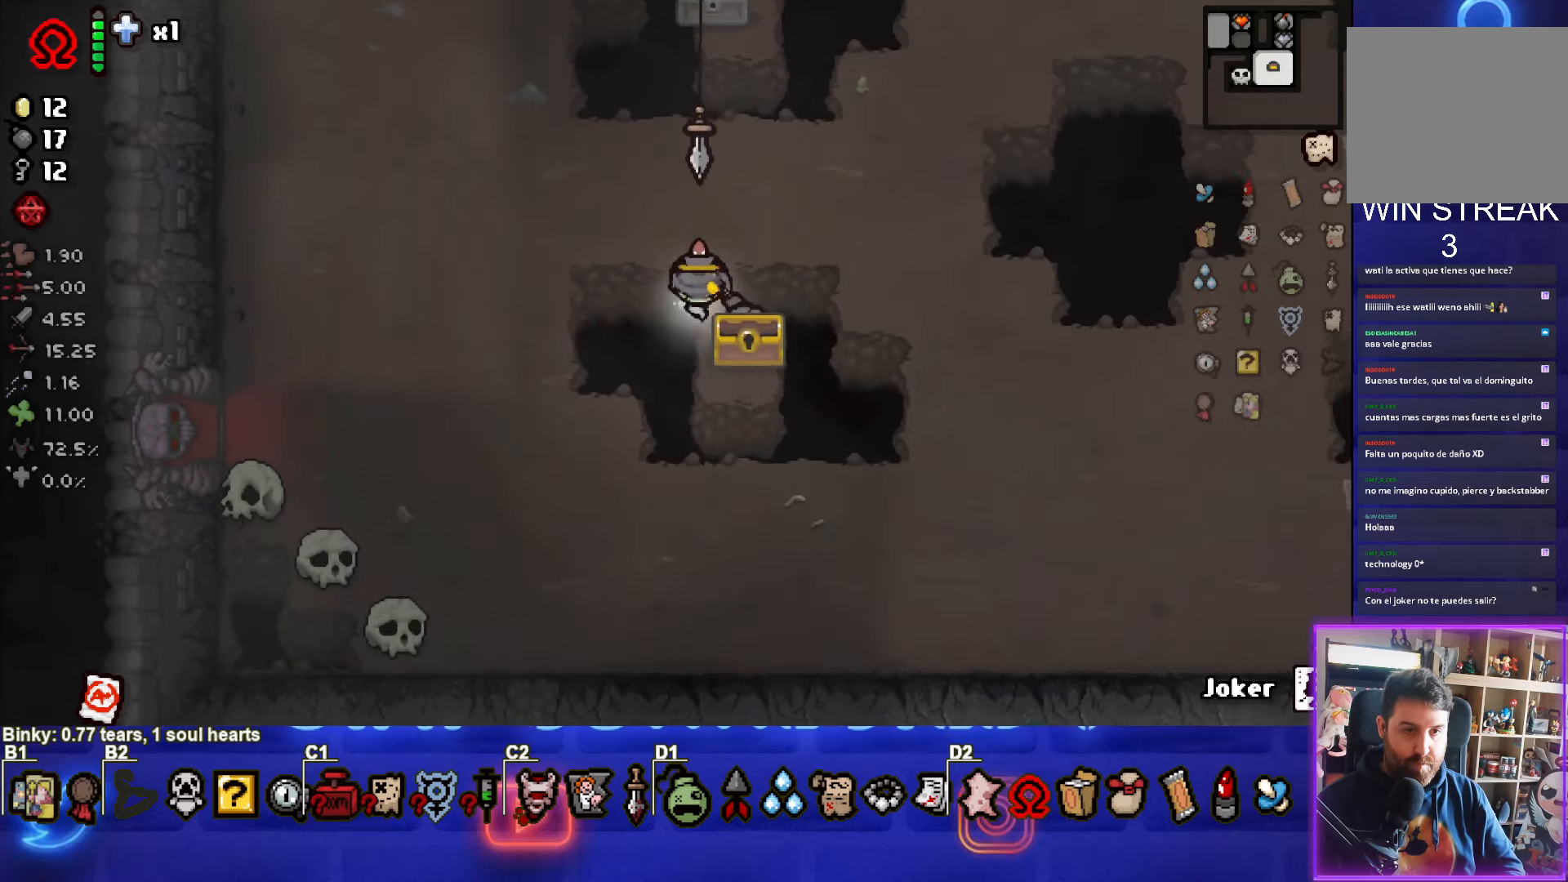
{"buttons": [], "left_stick": "down-left", "events": [[50, "left_stick", "up-left"], [250, "left_stick", "down-left"]]}
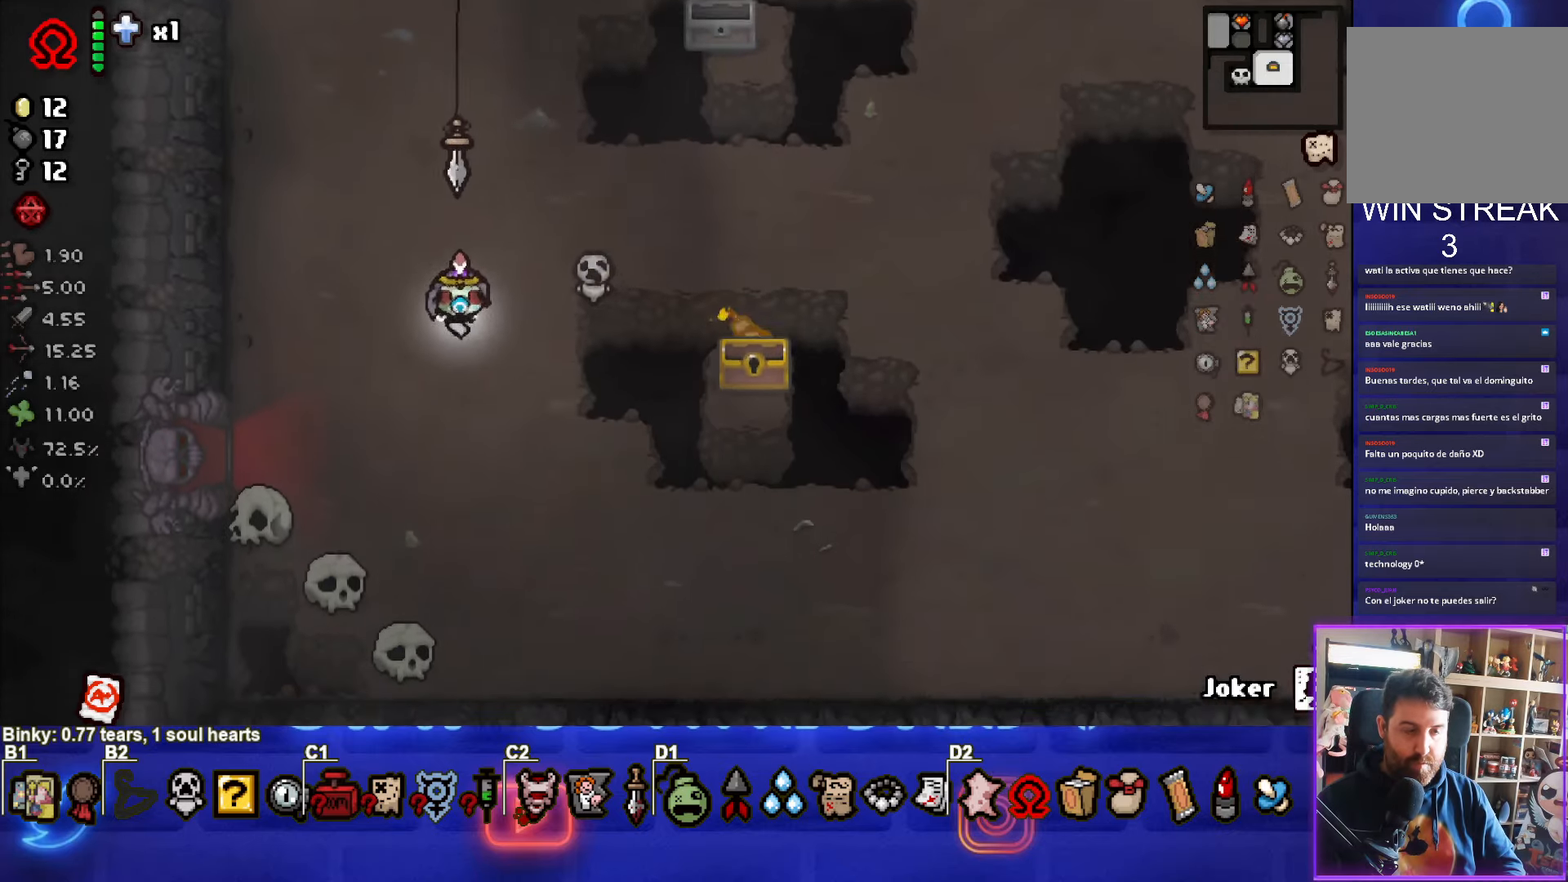
{"buttons": [], "left_stick": "right", "events": [[300, "left_stick", "down-right"], [500, "left_stick", "right"]]}
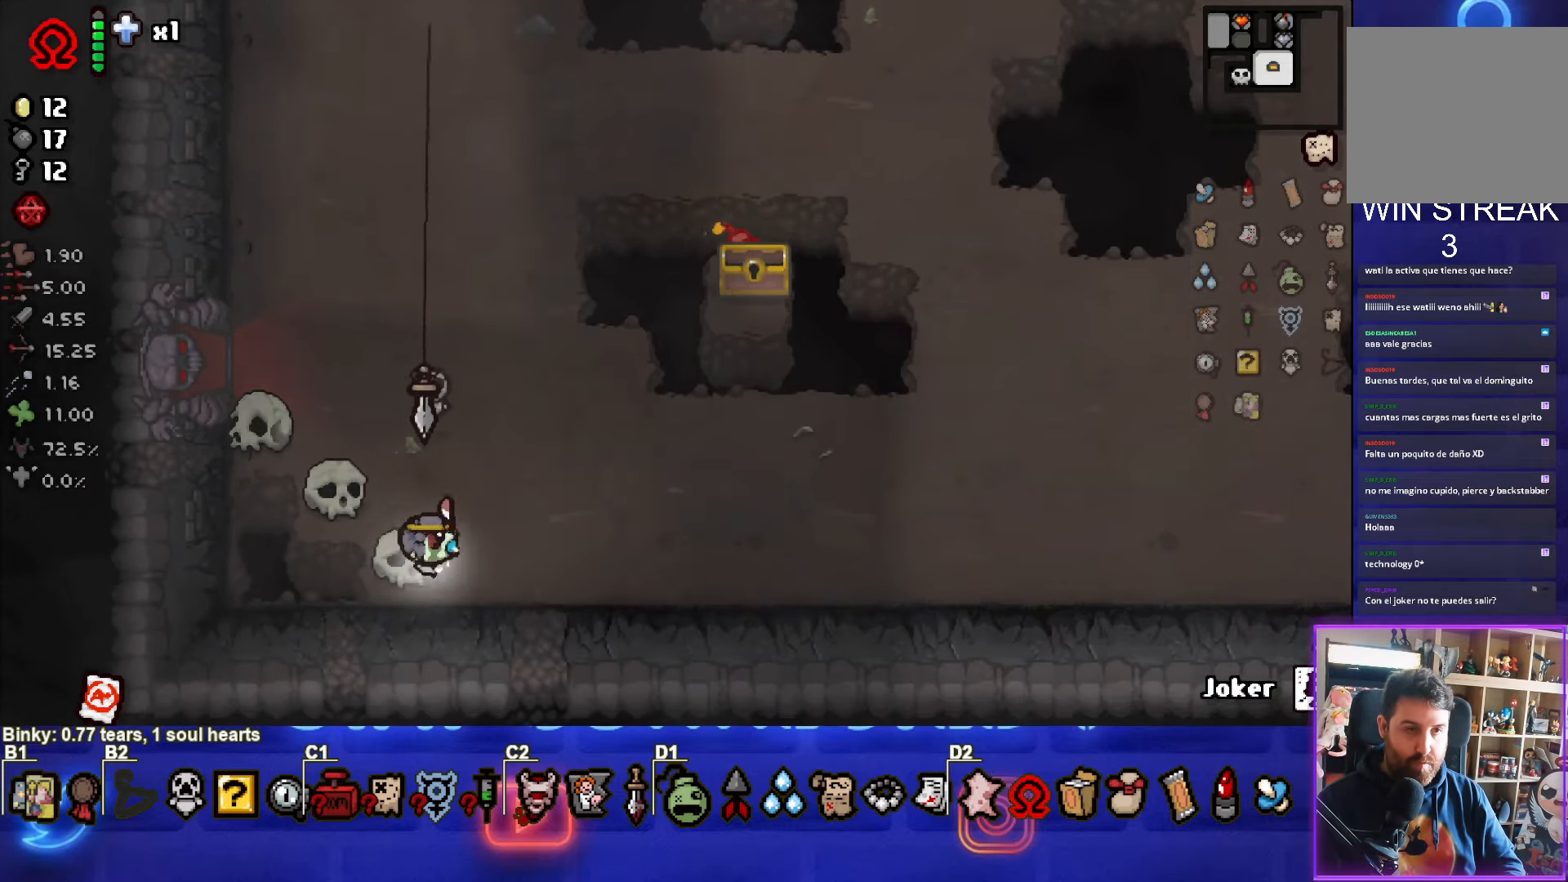
{"buttons": [], "left_stick": "right", "events": []}
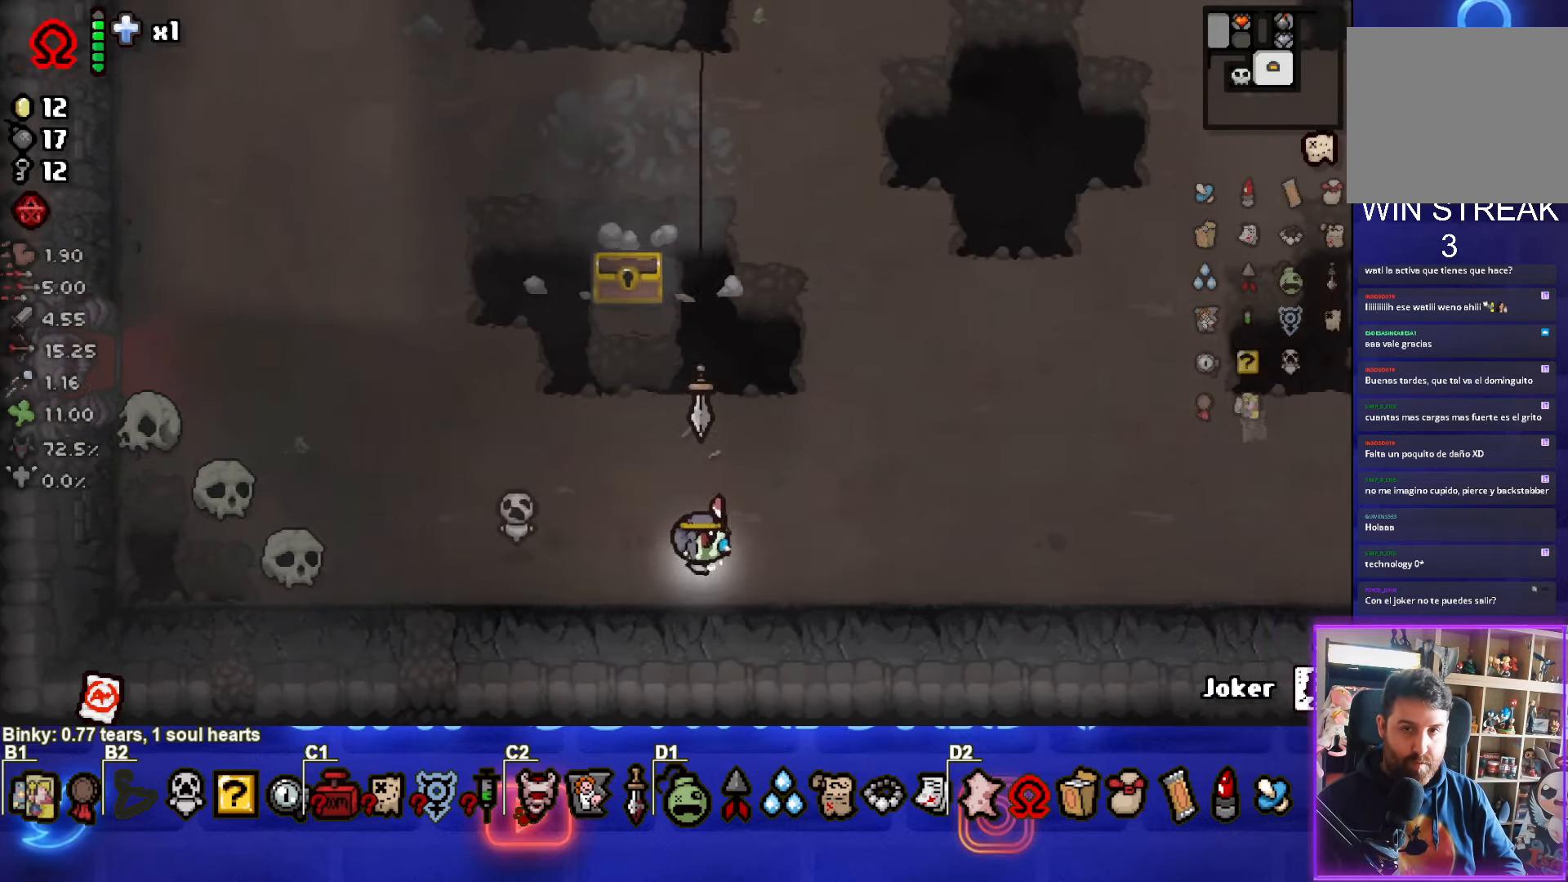
{"buttons": [], "left_stick": "right", "events": []}